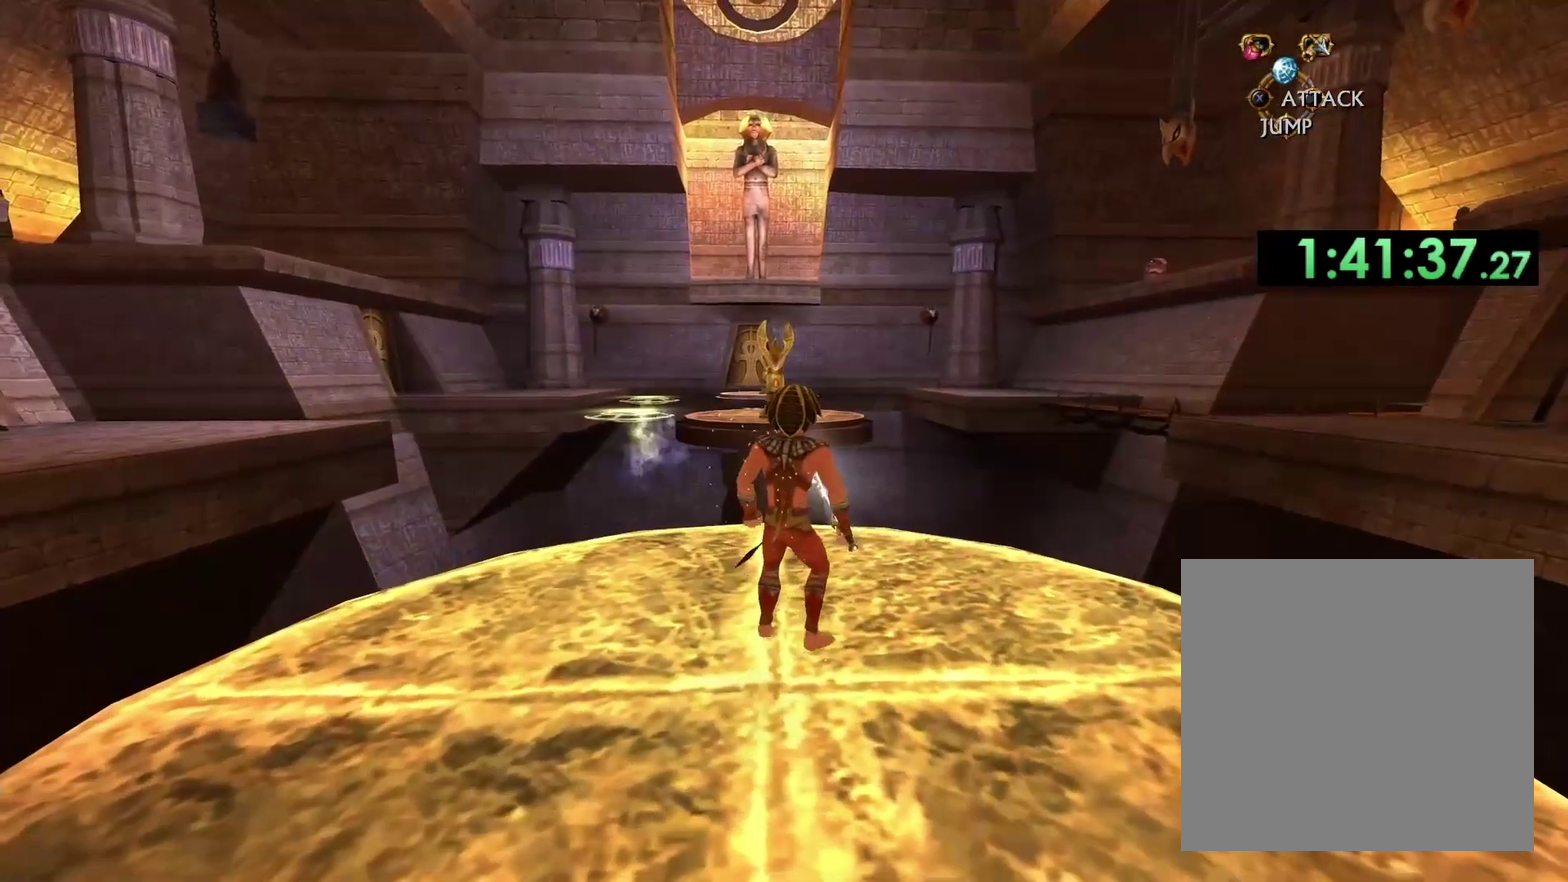
Gameplay with a controller (Xbox layout); each line is a JSON object with the inputs held at the frame after it. "events" lists button and stick changes between this image and that frame as [ms after this image, input, new state], when the widget could be followed in between. Not read: L1.
{"buttons": [], "left_stick": "center", "right_stick": "center", "events": [[17, "left_stick", "up"], [267, "left_stick", "center"]]}
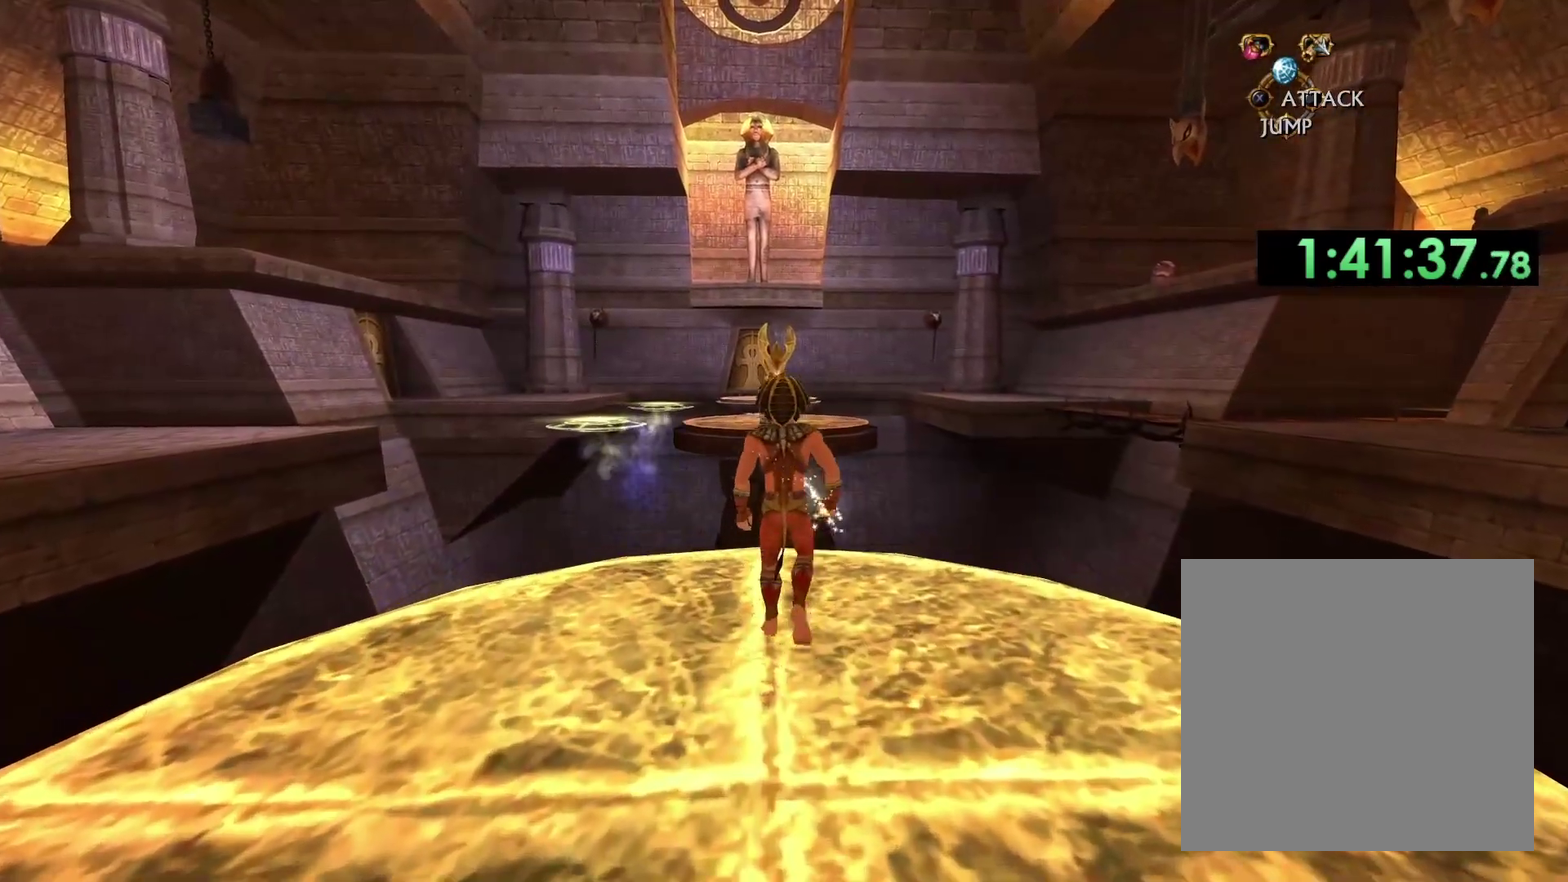
{"buttons": [], "left_stick": "center", "right_stick": "center", "events": []}
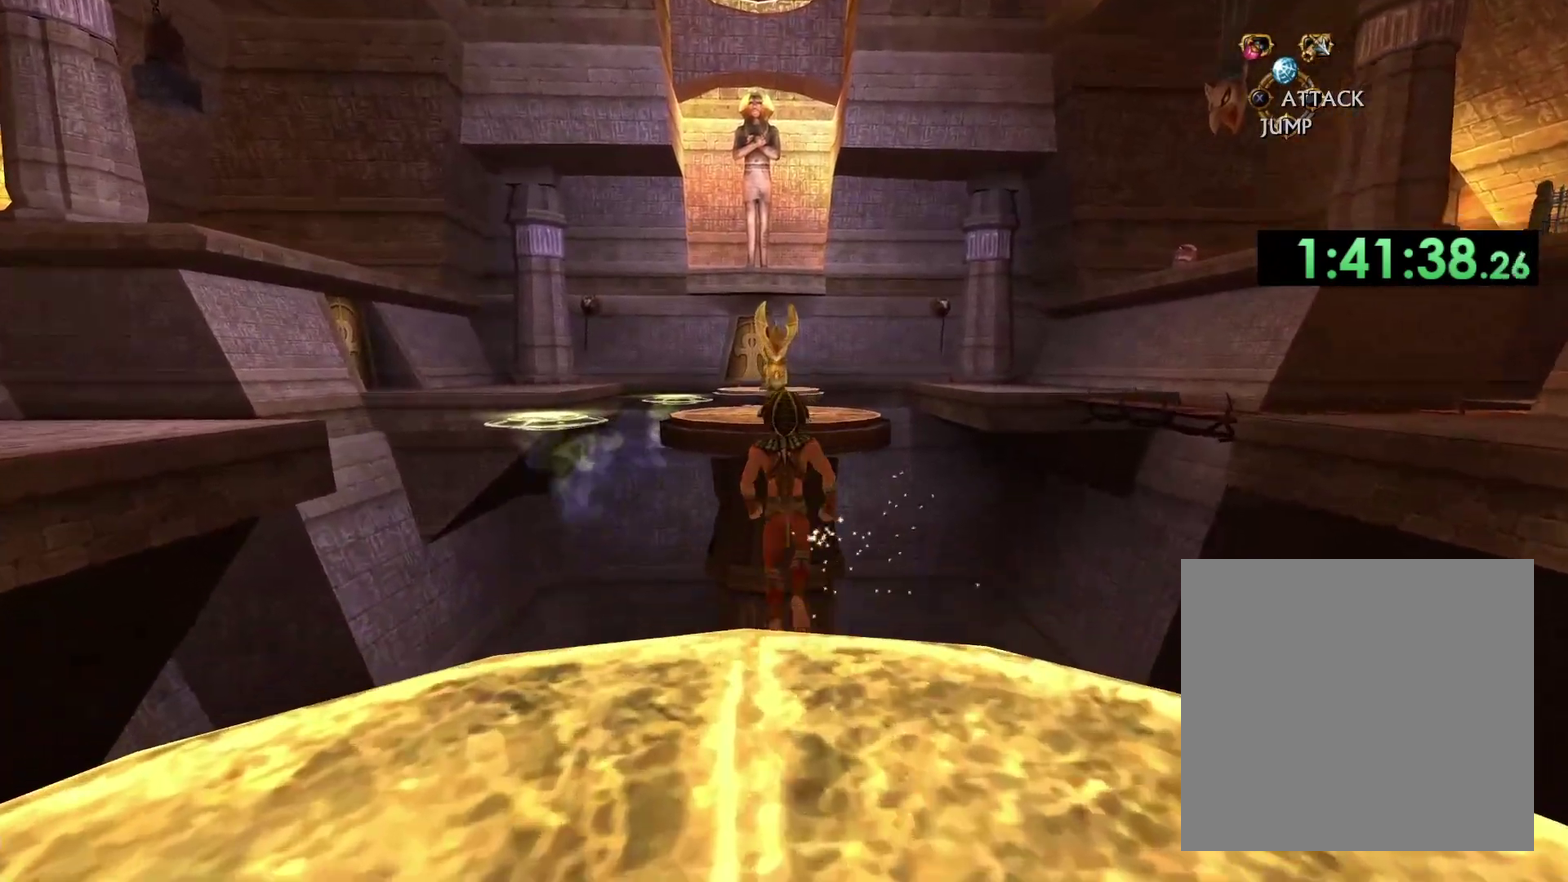
{"buttons": [], "left_stick": "center", "right_stick": "center", "events": []}
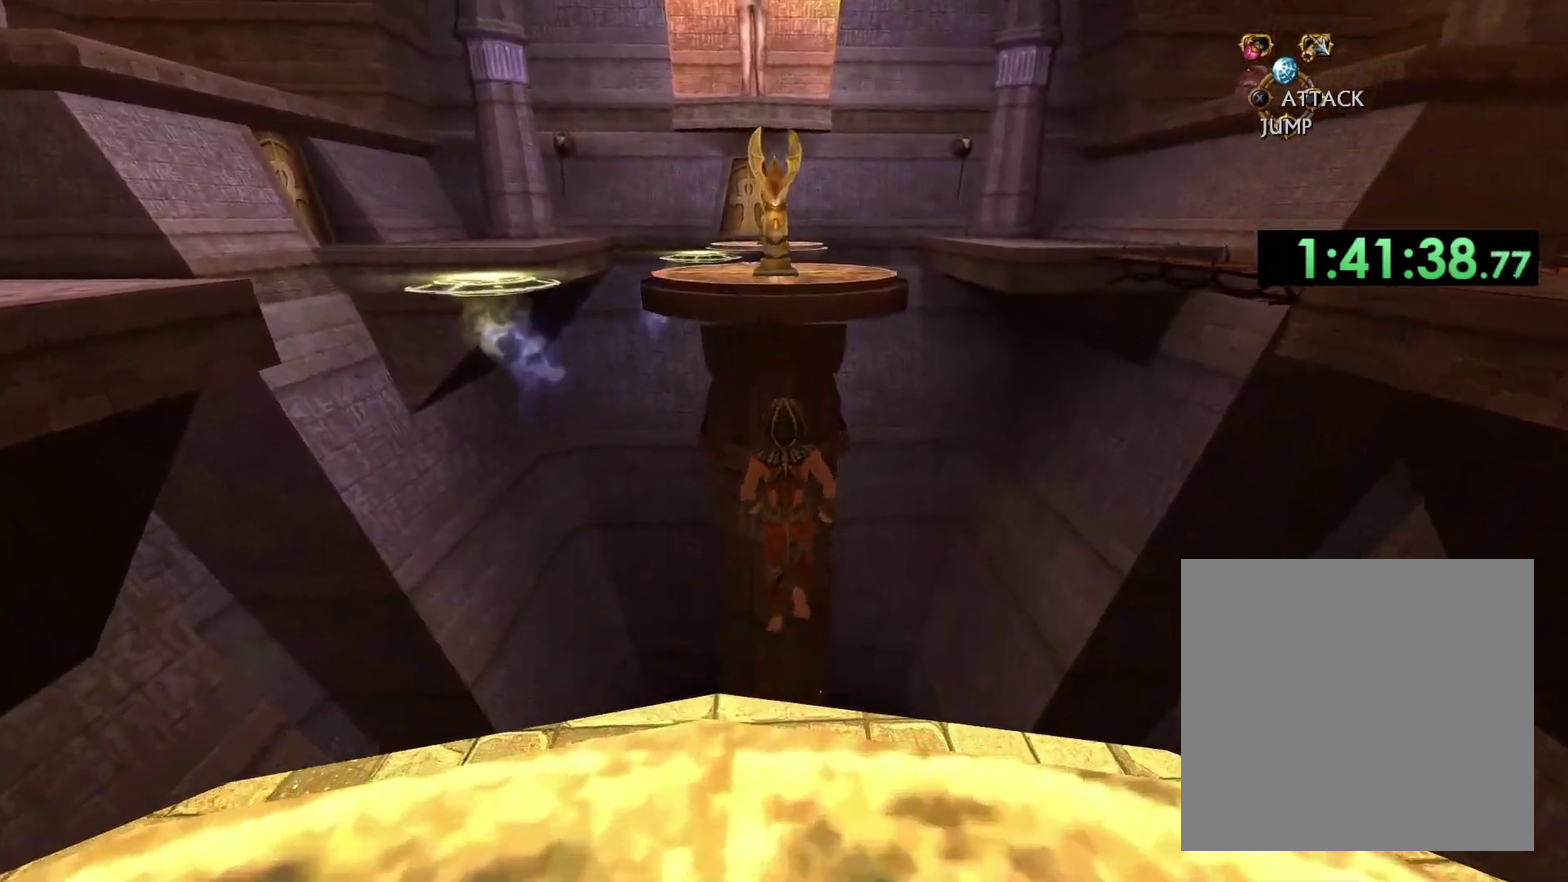
{"buttons": [], "left_stick": "center", "right_stick": "center", "events": []}
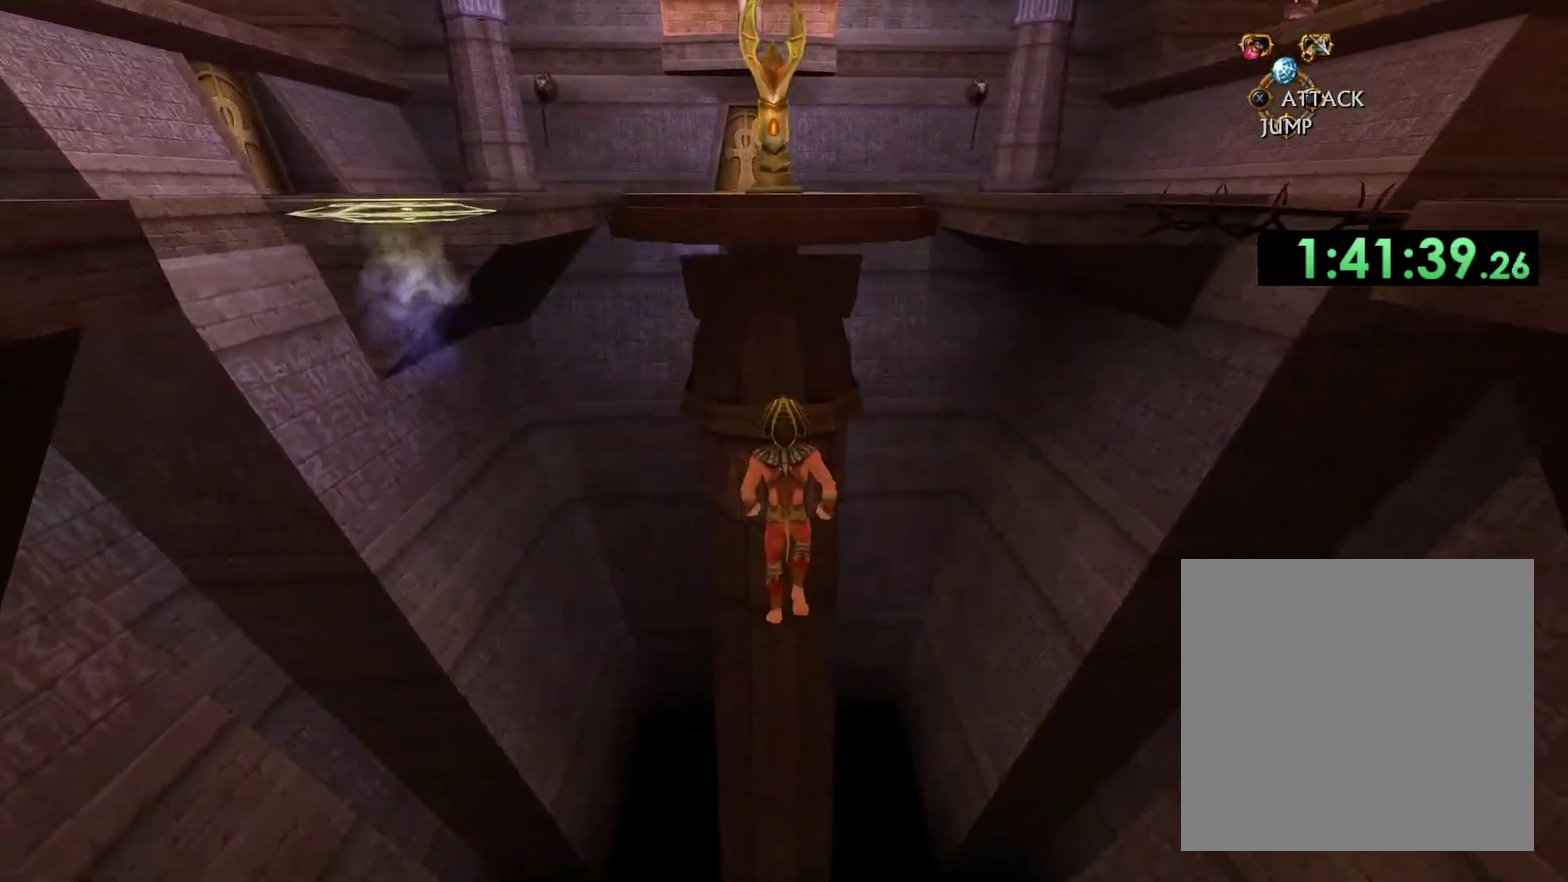
{"buttons": ["A"], "left_stick": "up", "right_stick": "center", "events": [[200, "A", "down"], [217, "left_stick", "up"]]}
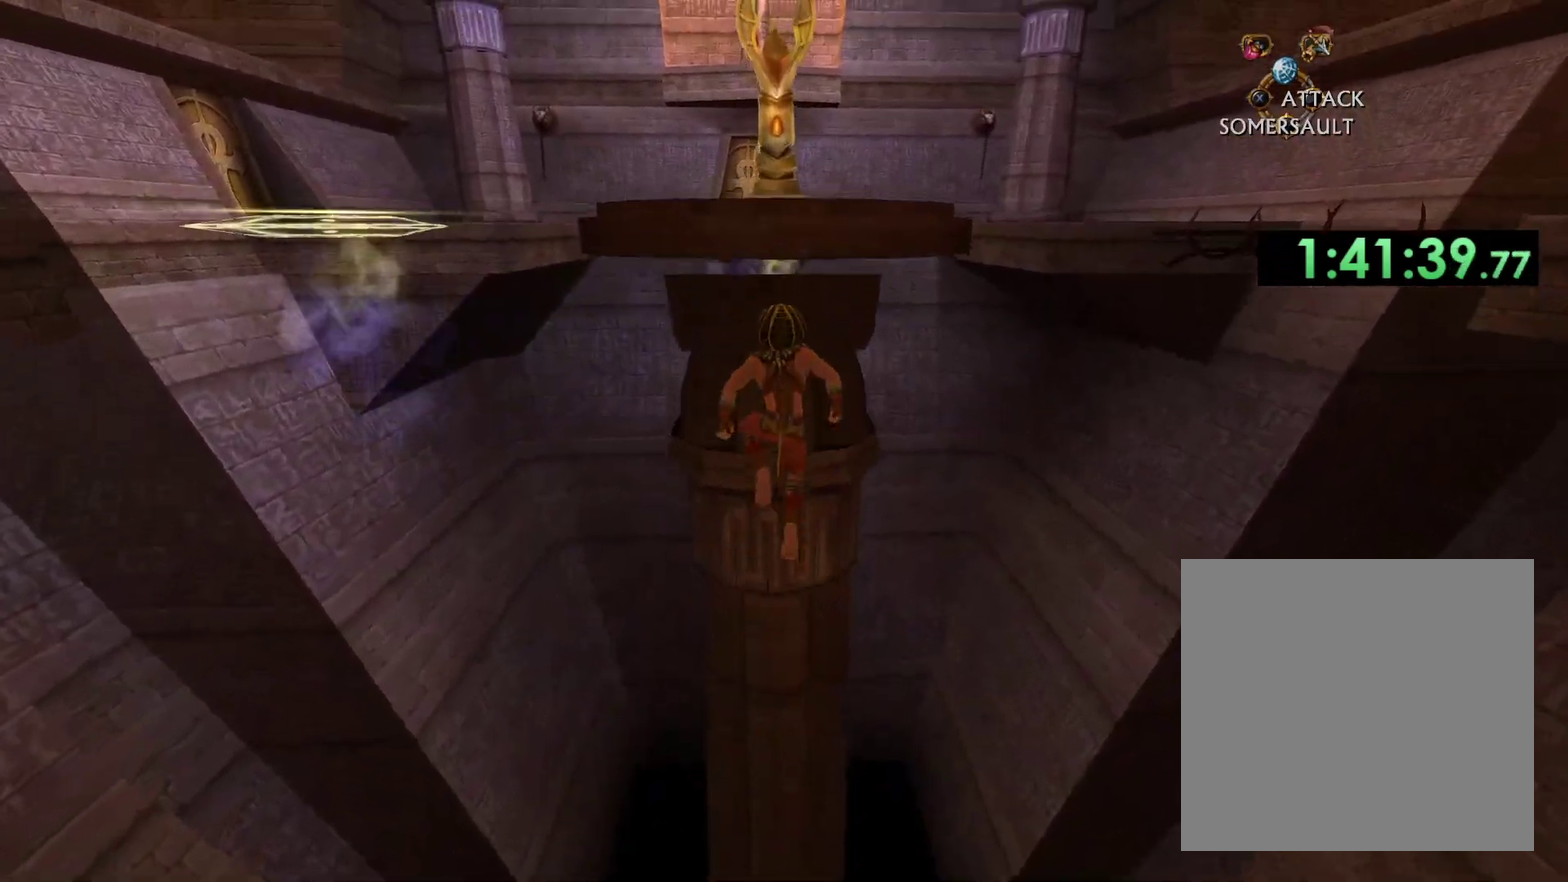
{"buttons": ["A"], "left_stick": "up", "right_stick": "center", "events": [[100, "A", "up"], [233, "A", "down"]]}
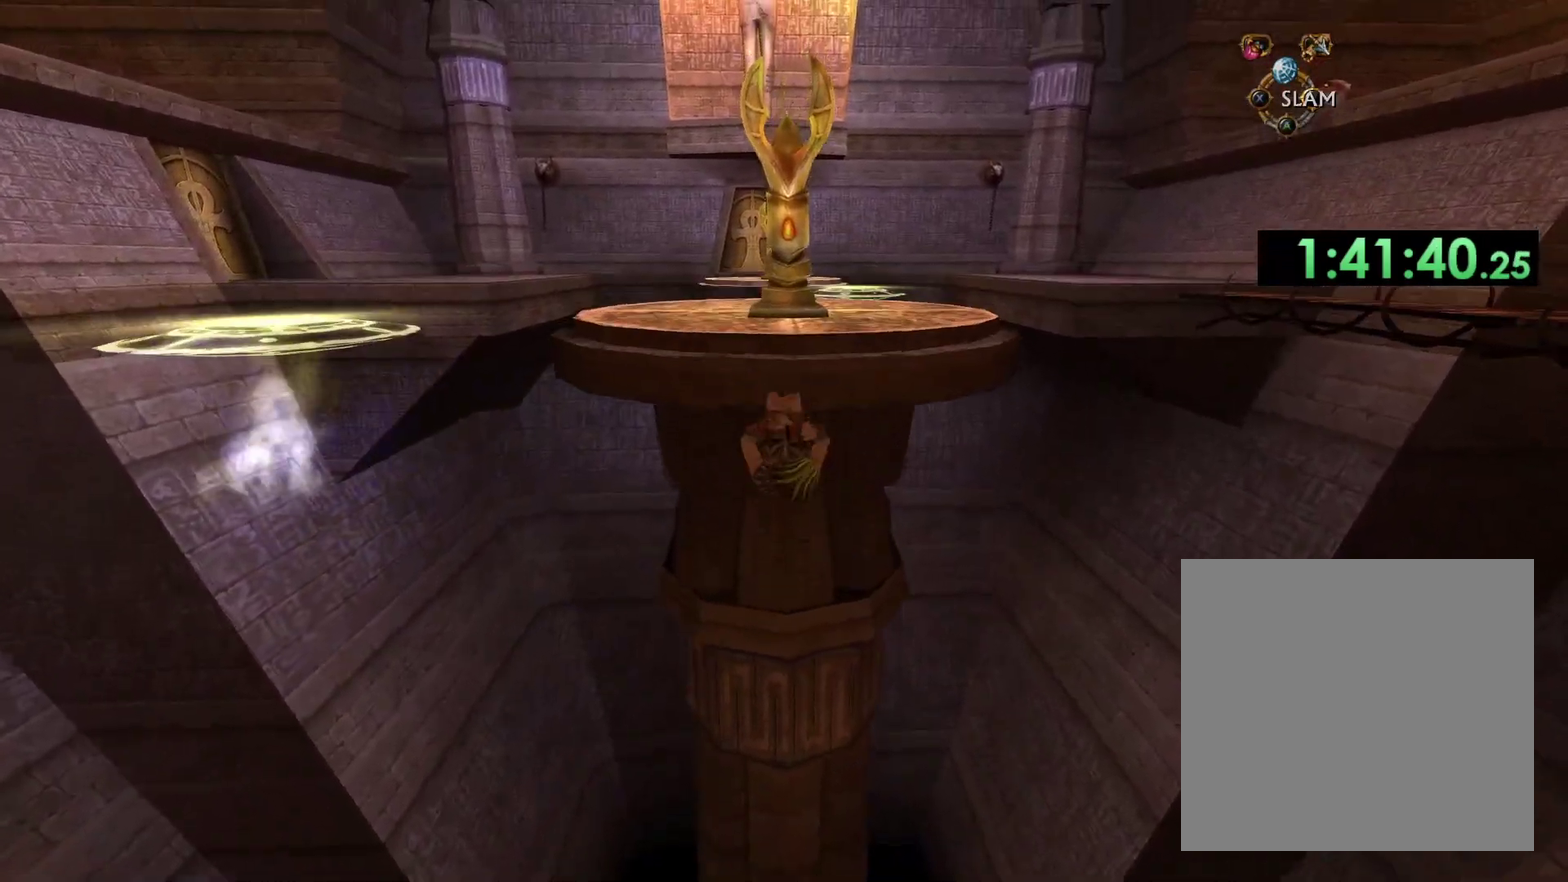
{"buttons": ["A"], "left_stick": "up", "right_stick": "center", "events": [[50, "A", "up"], [133, "B", "down"], [350, "B", "up"], [500, "A", "down"]]}
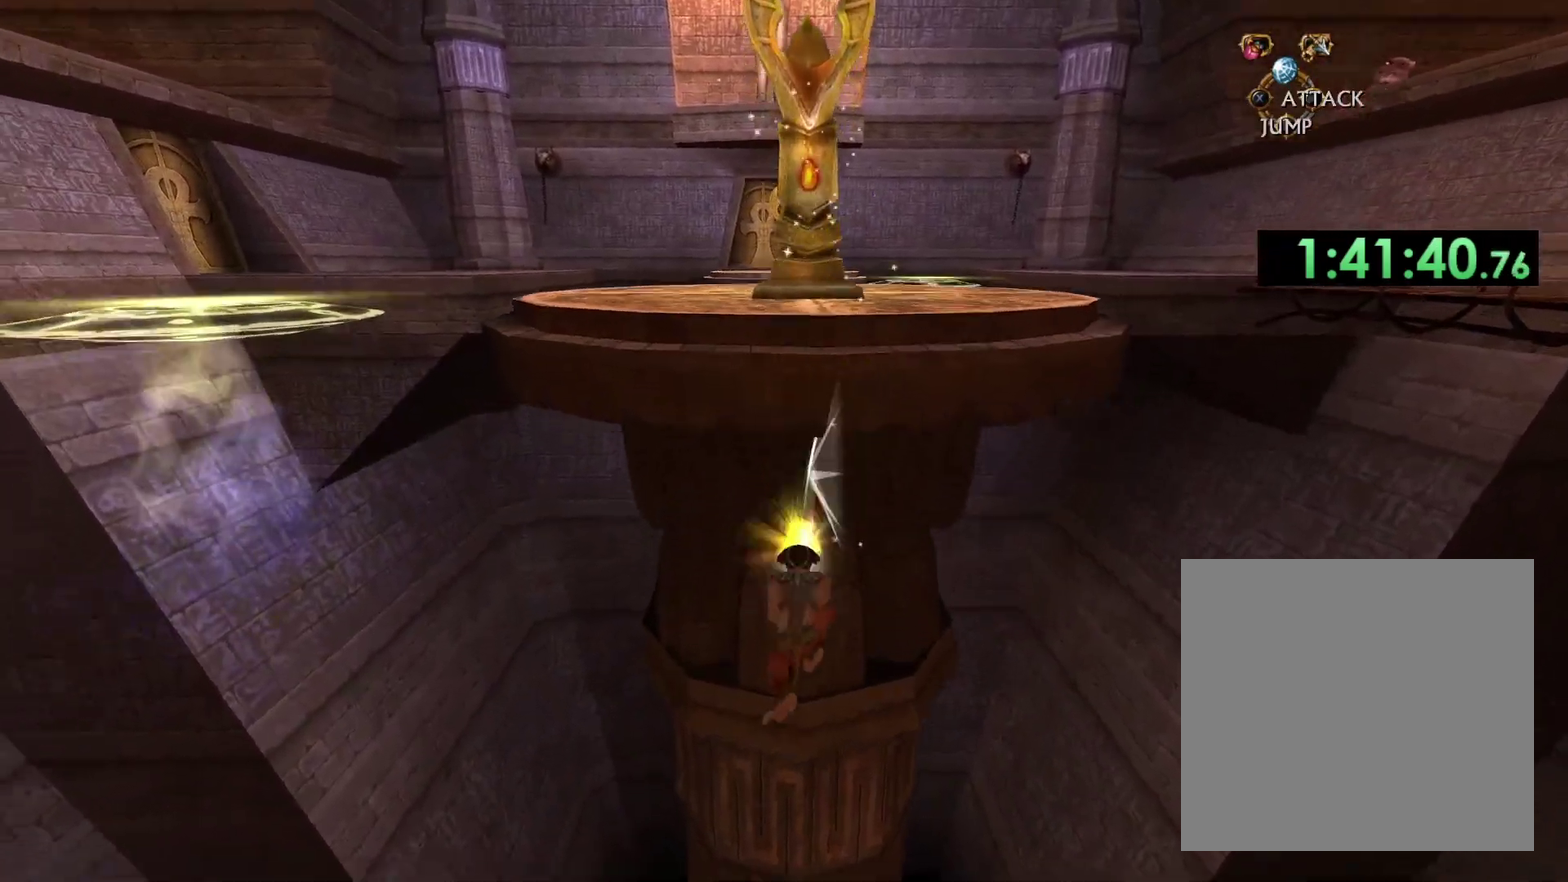
{"buttons": ["A"], "left_stick": "up", "right_stick": "center", "events": [[250, "left_stick", "center"], [300, "A", "up"], [383, "A", "down"], [467, "left_stick", "up"]]}
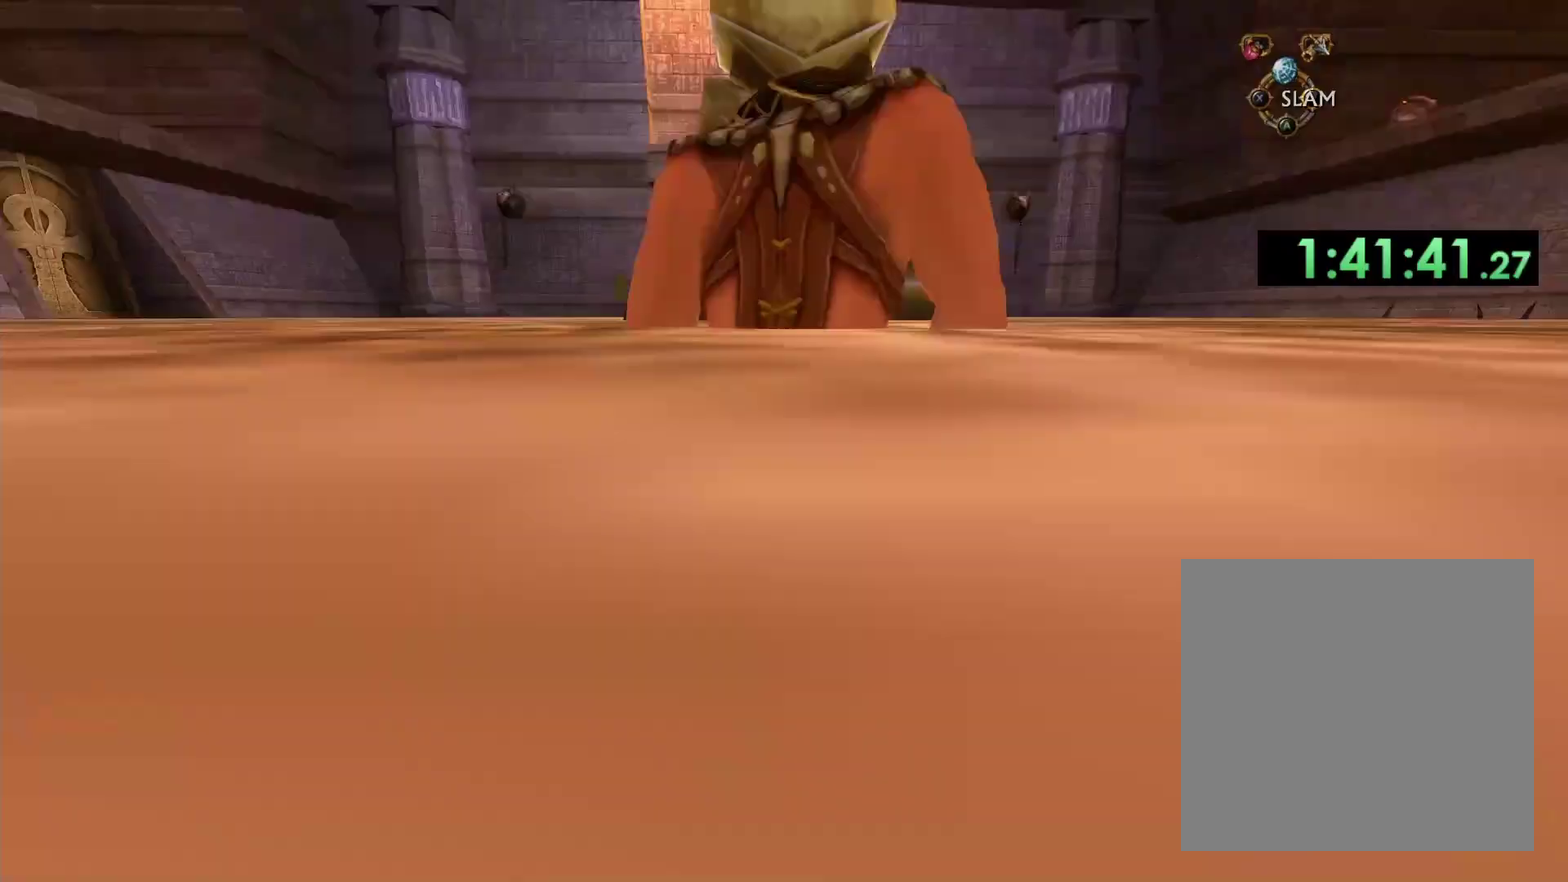
{"buttons": [], "left_stick": "up-left", "right_stick": "center", "events": [[33, "left_stick", "up-right"], [83, "left_stick", "center"], [167, "left_stick", "right"], [200, "A", "up"], [250, "B", "down"], [267, "left_stick", "up-right"], [367, "left_stick", "up"], [450, "B", "up"], [450, "left_stick", "up-left"]]}
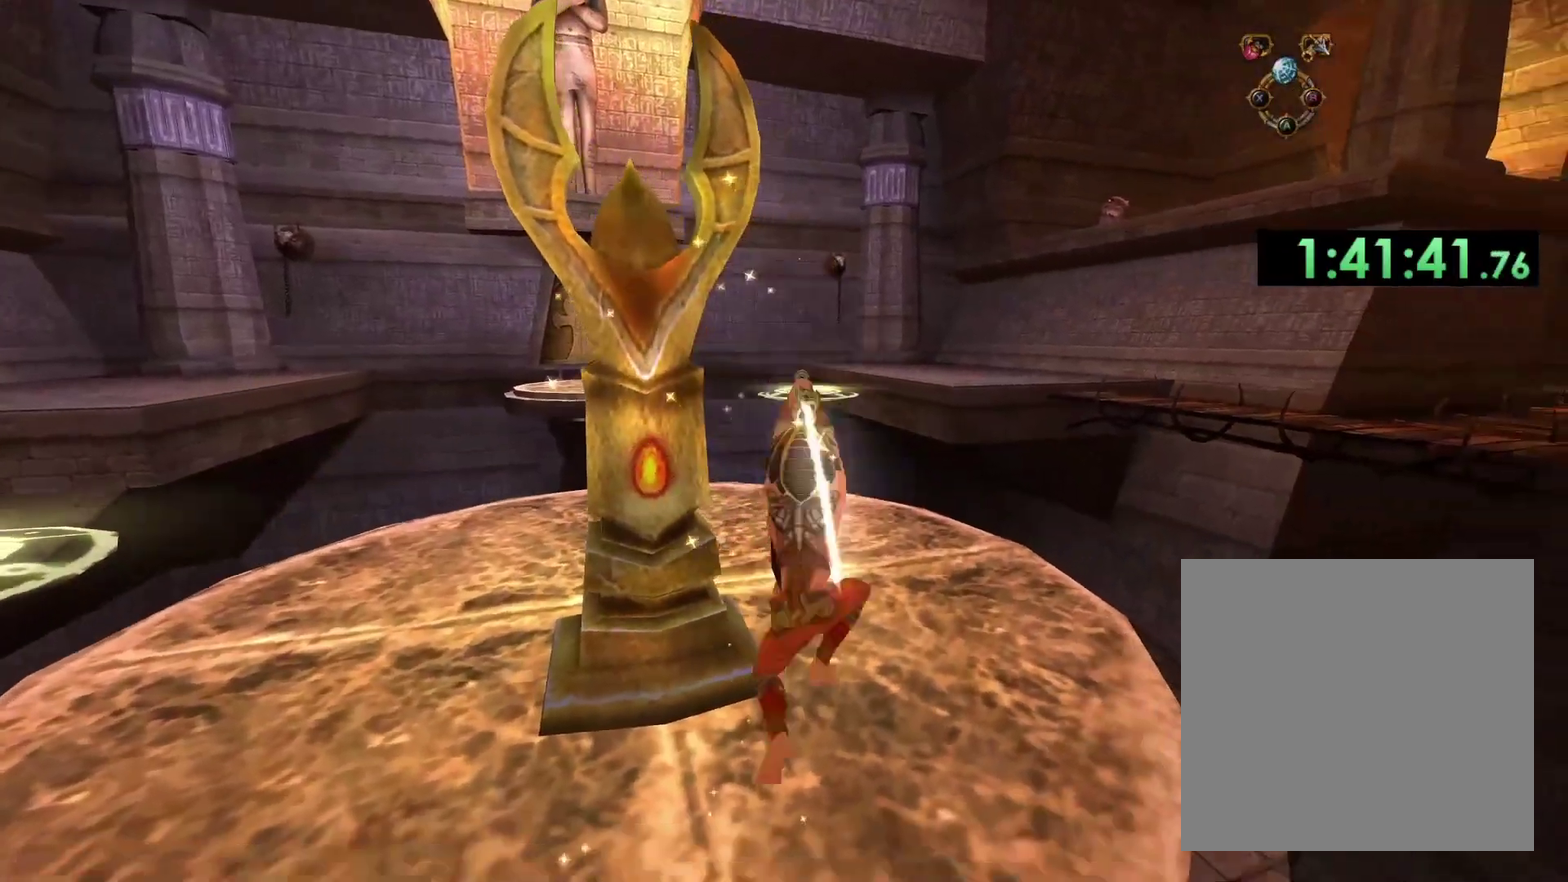
{"buttons": [], "left_stick": "up-right", "right_stick": "center", "events": [[100, "left_stick", "center"], [200, "right_stick", "down-left"], [233, "left_stick", "up-right"], [450, "right_stick", "center"]]}
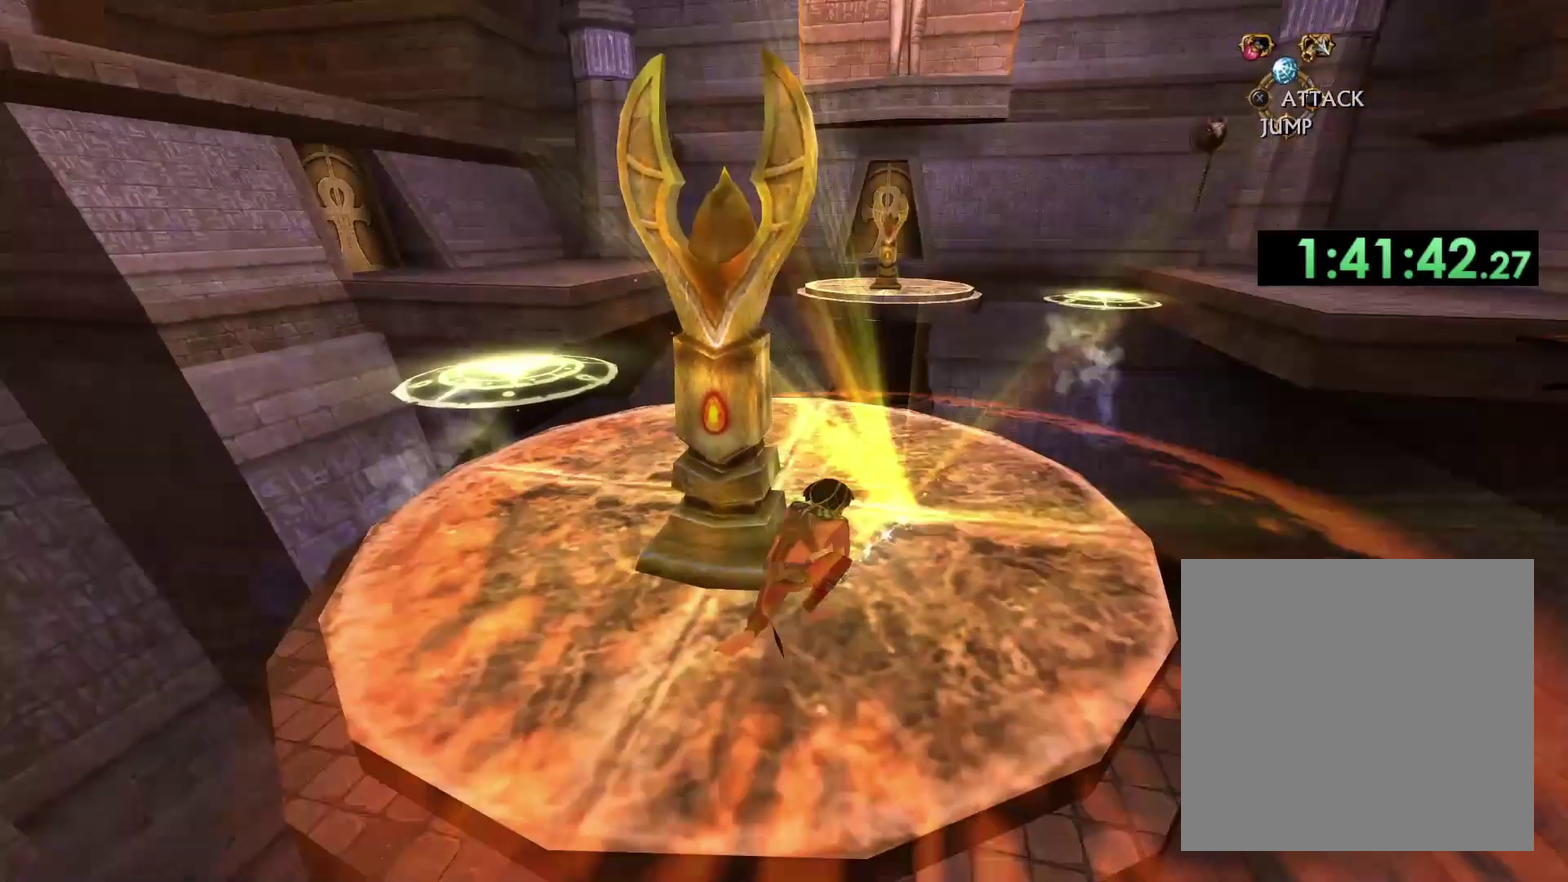
{"buttons": [], "left_stick": "up", "right_stick": "center", "events": [[417, "left_stick", "up"]]}
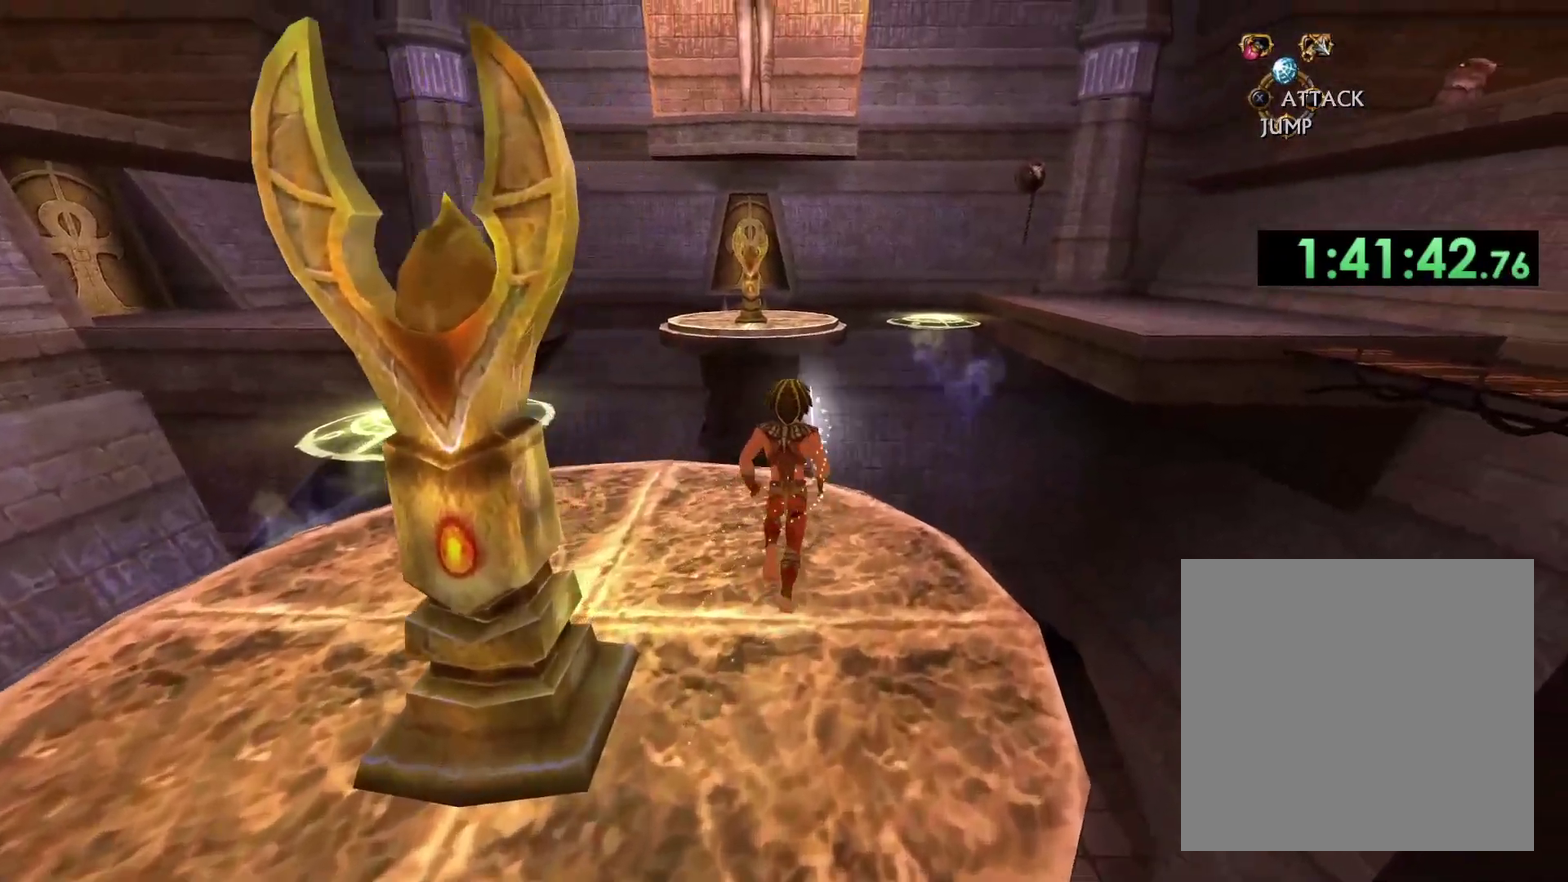
{"buttons": ["A"], "left_stick": "up", "right_stick": "center", "events": [[300, "A", "down"]]}
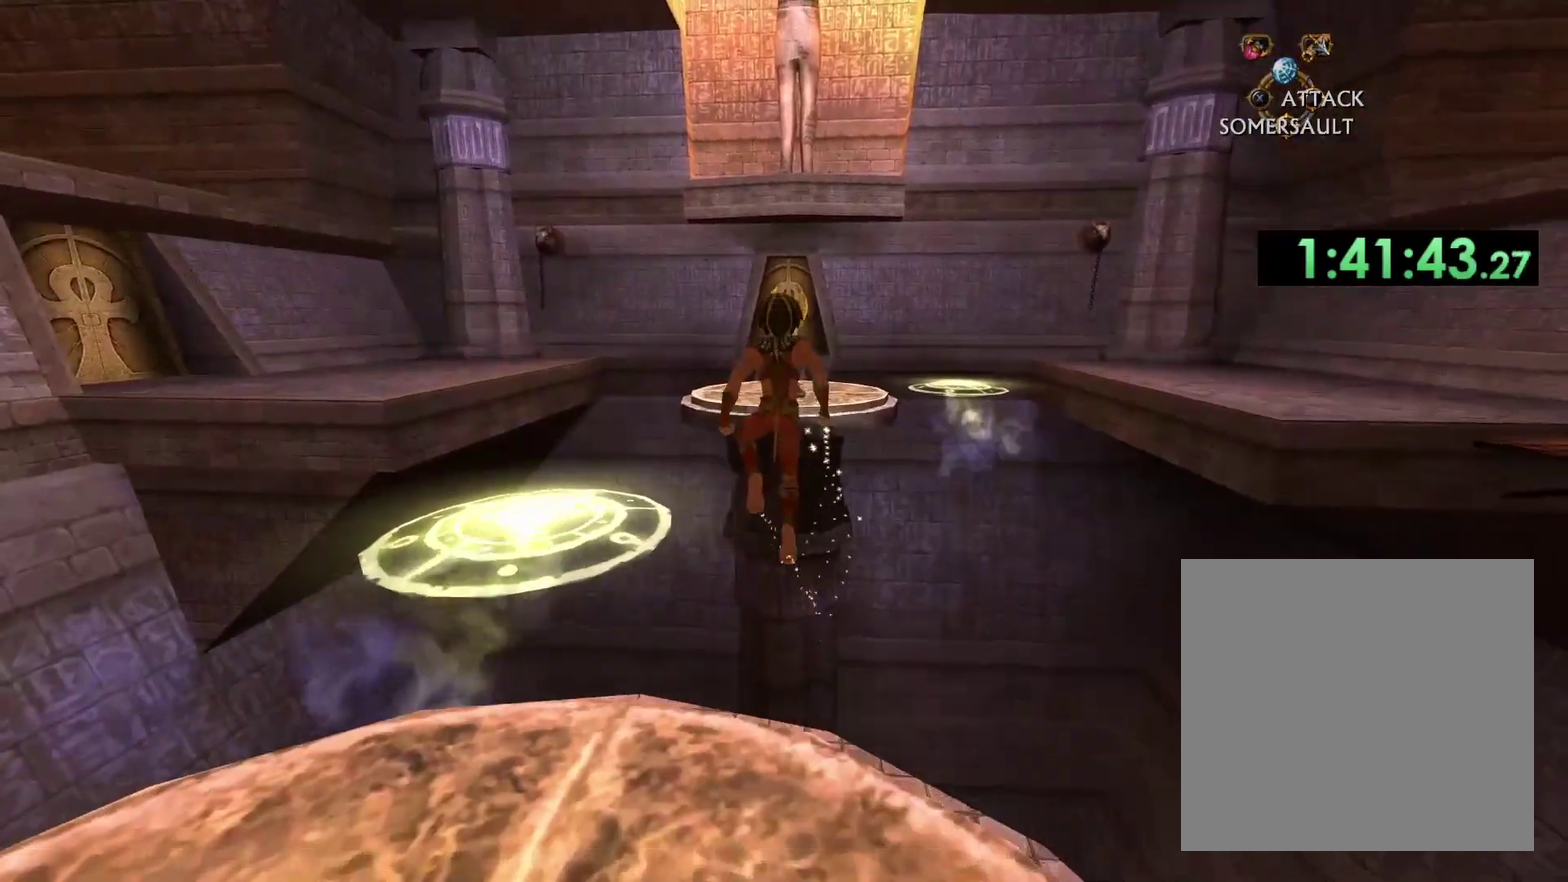
{"buttons": [], "left_stick": "up", "right_stick": "center", "events": [[17, "A", "up"], [217, "A", "down"], [317, "A", "up"], [367, "left_stick", "center"], [483, "left_stick", "up"]]}
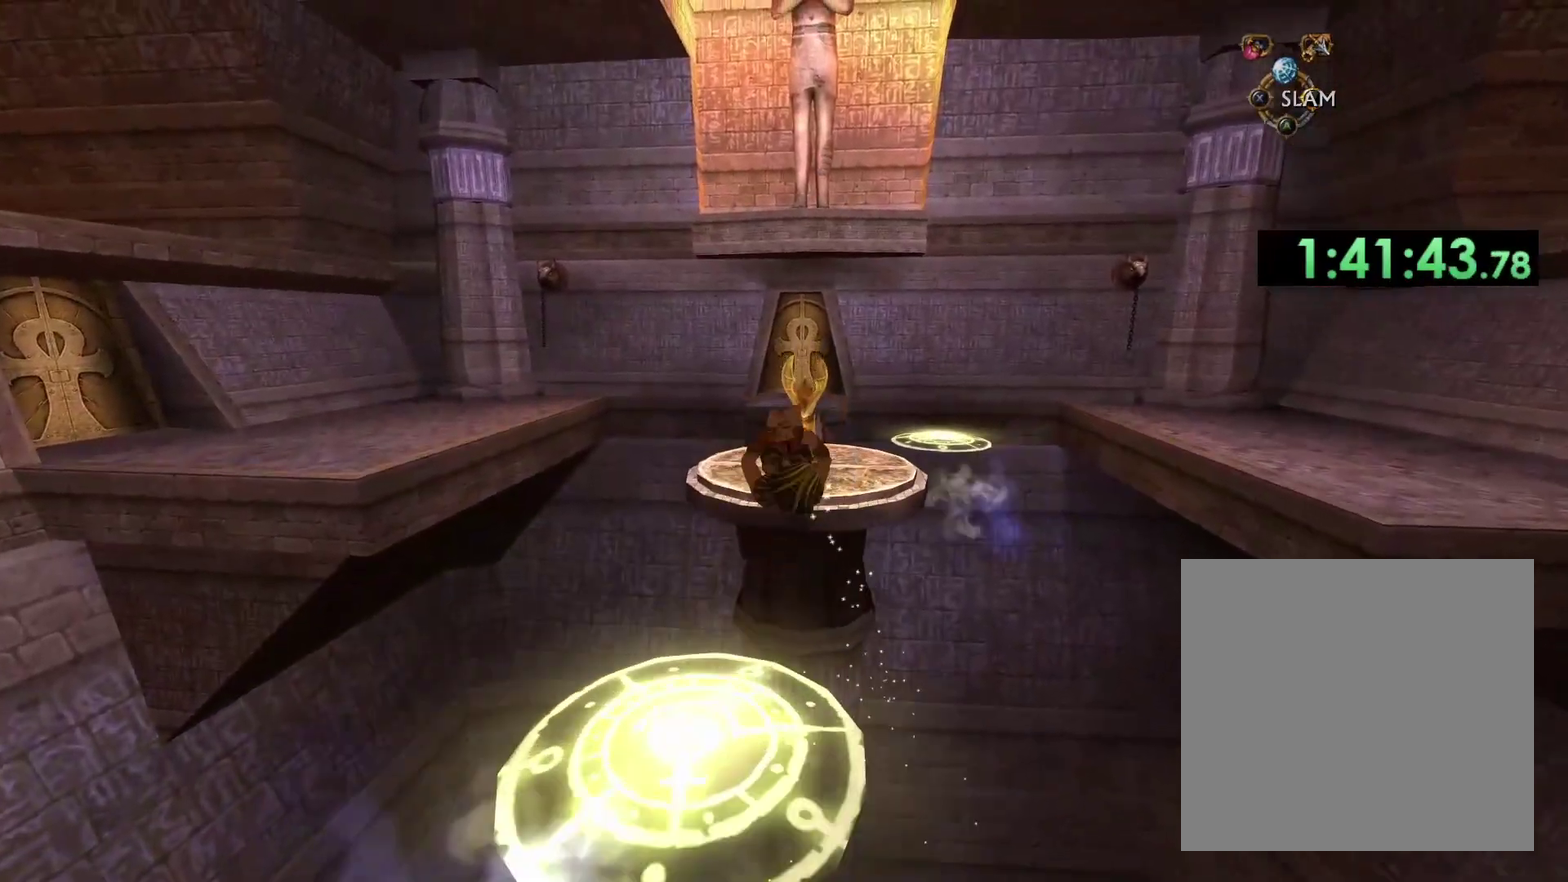
{"buttons": [], "left_stick": "center", "right_stick": "right", "events": [[150, "right_stick", "down"], [250, "right_stick", "down-right"], [333, "left_stick", "center"], [350, "right_stick", "down"], [450, "right_stick", "down-right"], [500, "right_stick", "right"]]}
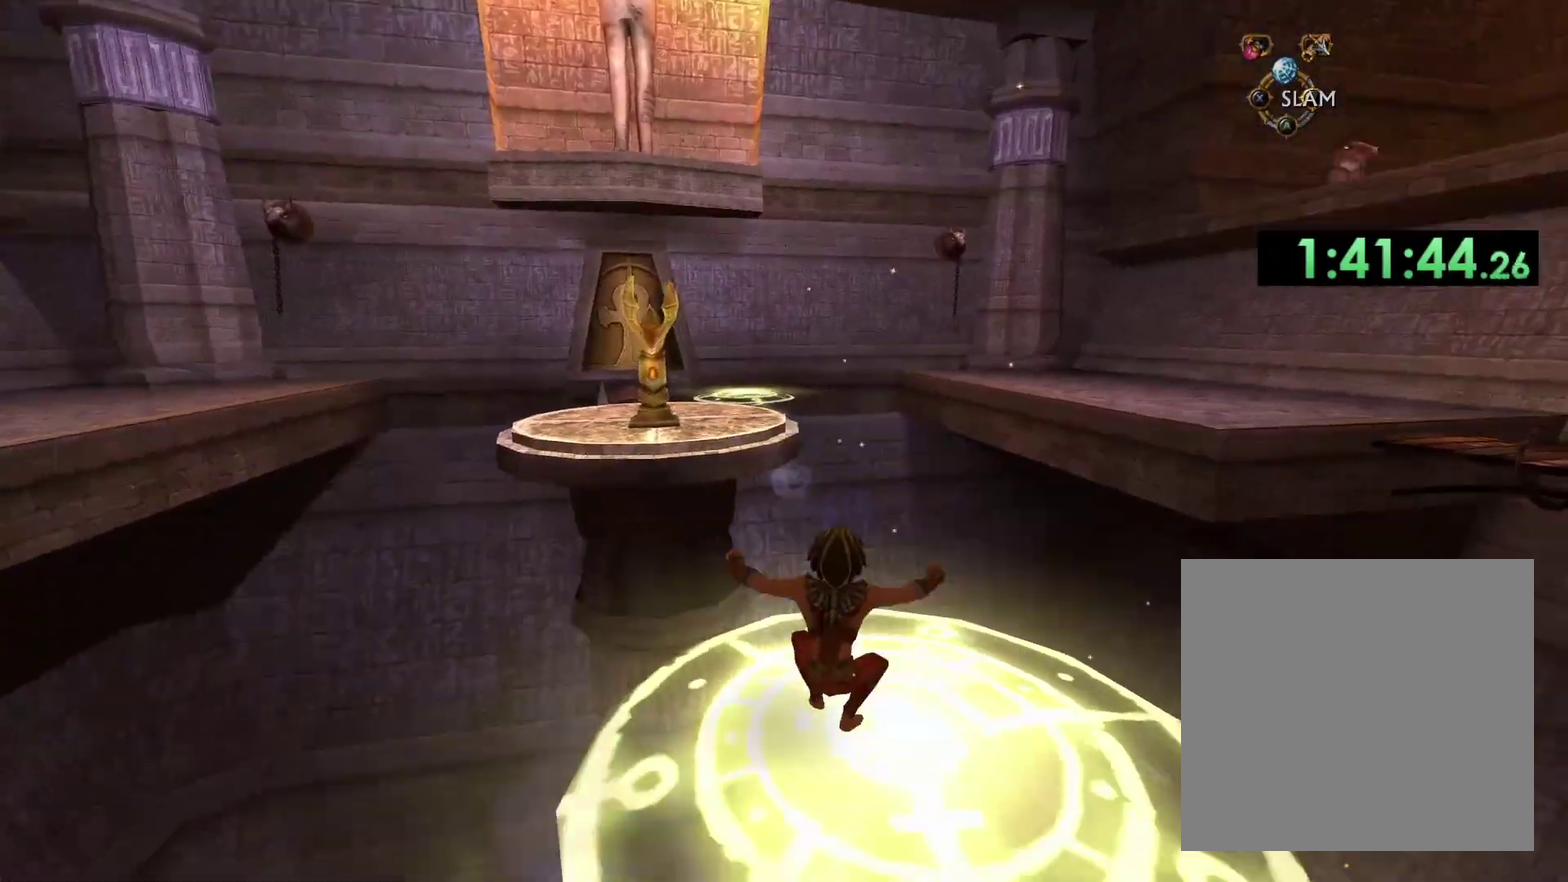
{"buttons": [], "left_stick": "center", "right_stick": "down-right", "events": [[167, "right_stick", "center"], [400, "right_stick", "down-right"]]}
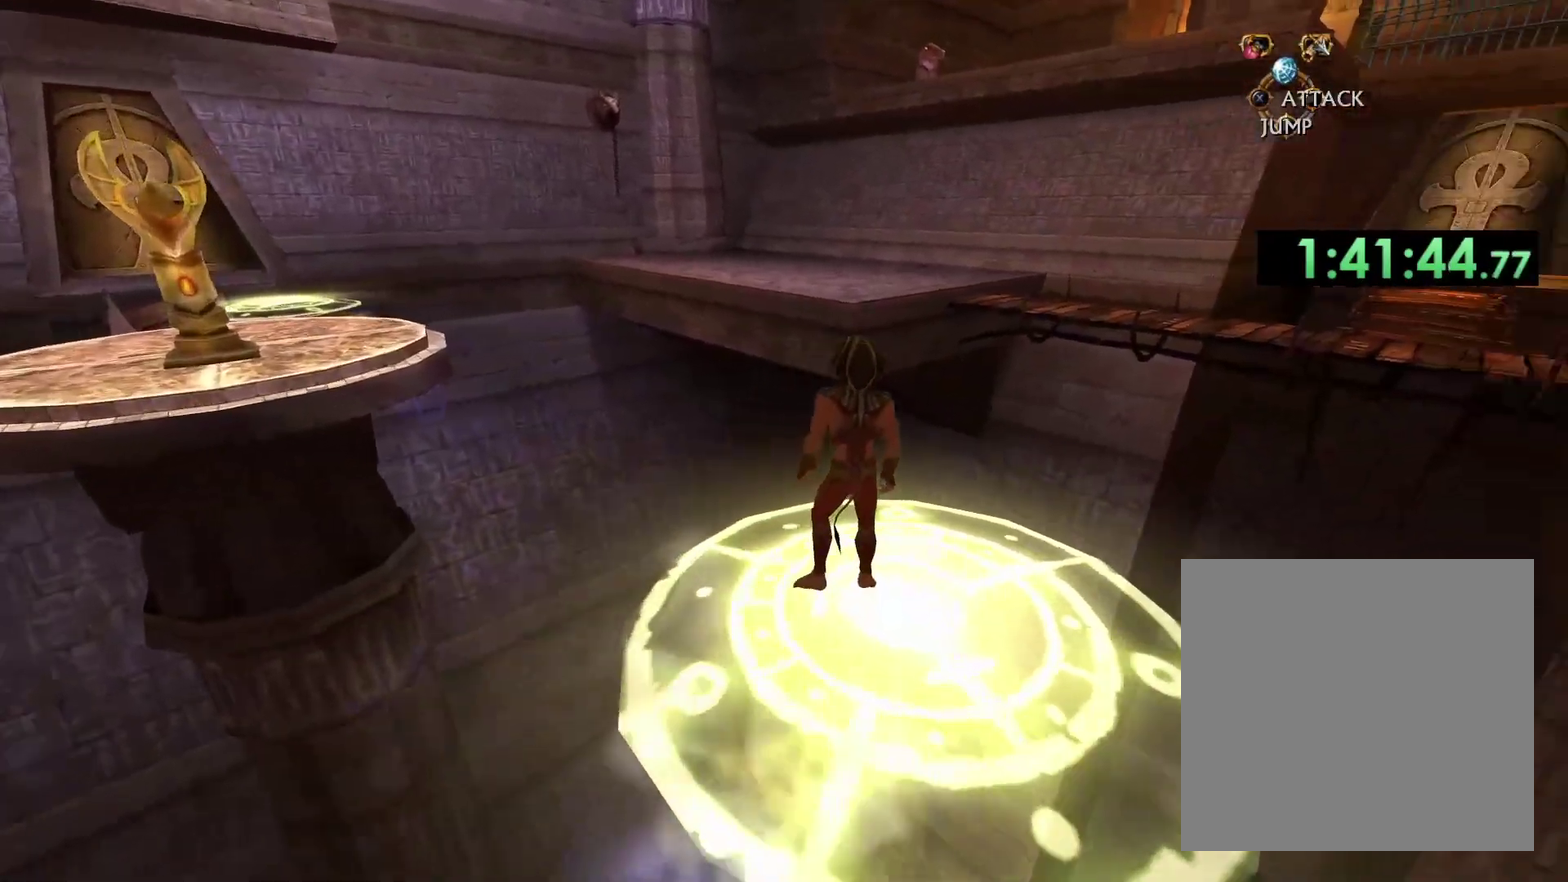
{"buttons": [], "left_stick": "center", "right_stick": "down-right", "events": [[17, "right_stick", "center"], [433, "right_stick", "down-right"]]}
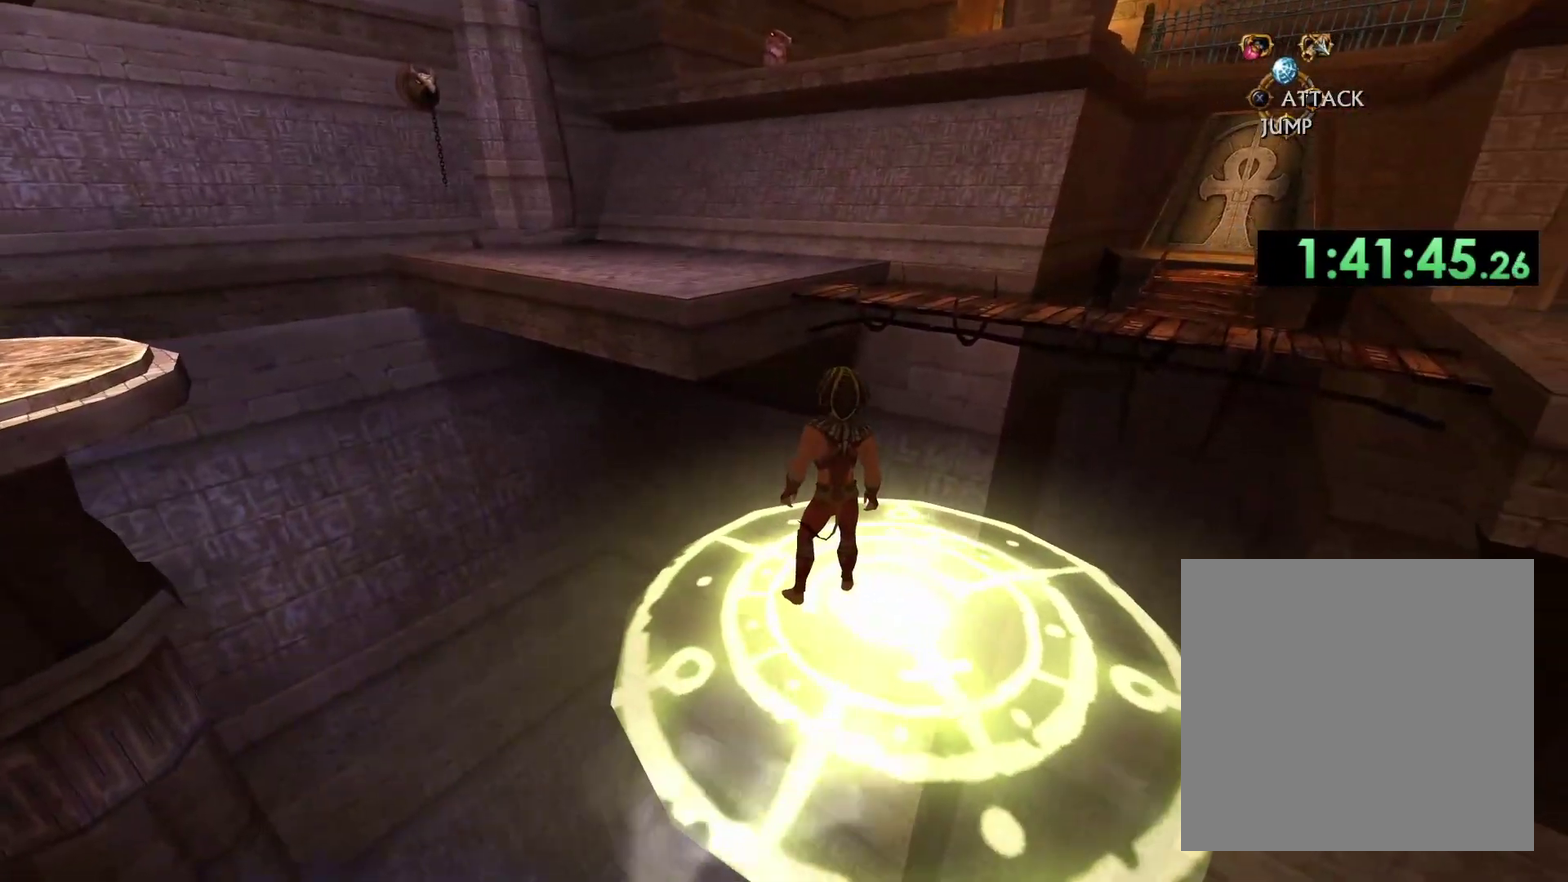
{"buttons": [], "left_stick": "up-right", "right_stick": "down-right", "events": [[267, "right_stick", "center"], [467, "right_stick", "down-right"], [483, "left_stick", "up-right"]]}
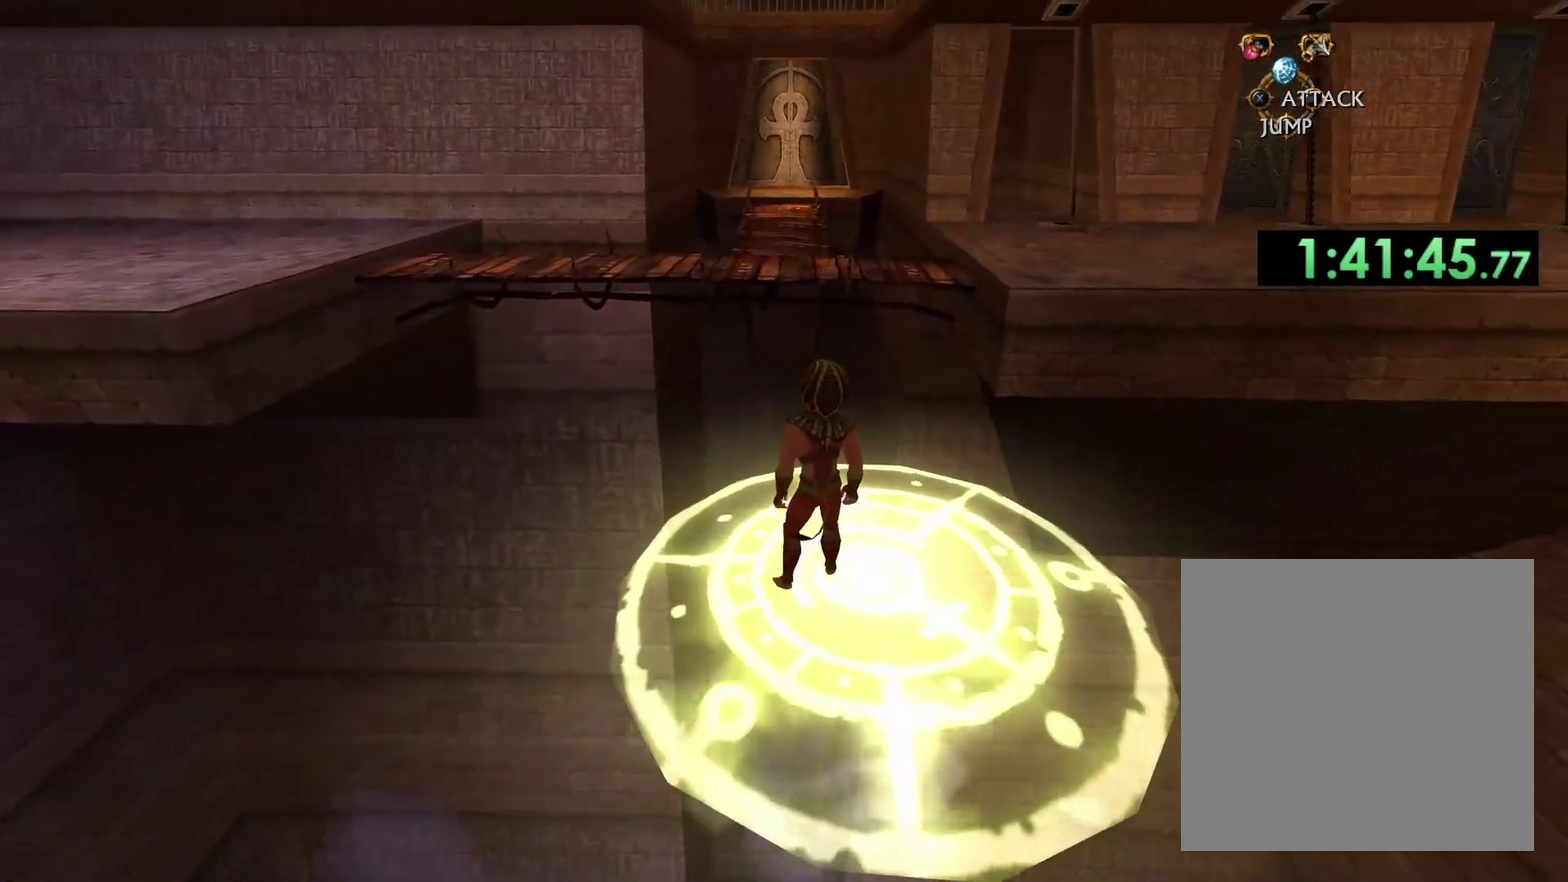
{"buttons": [], "left_stick": "center", "right_stick": "left", "events": [[83, "right_stick", "center"], [167, "left_stick", "center"], [433, "right_stick", "left"]]}
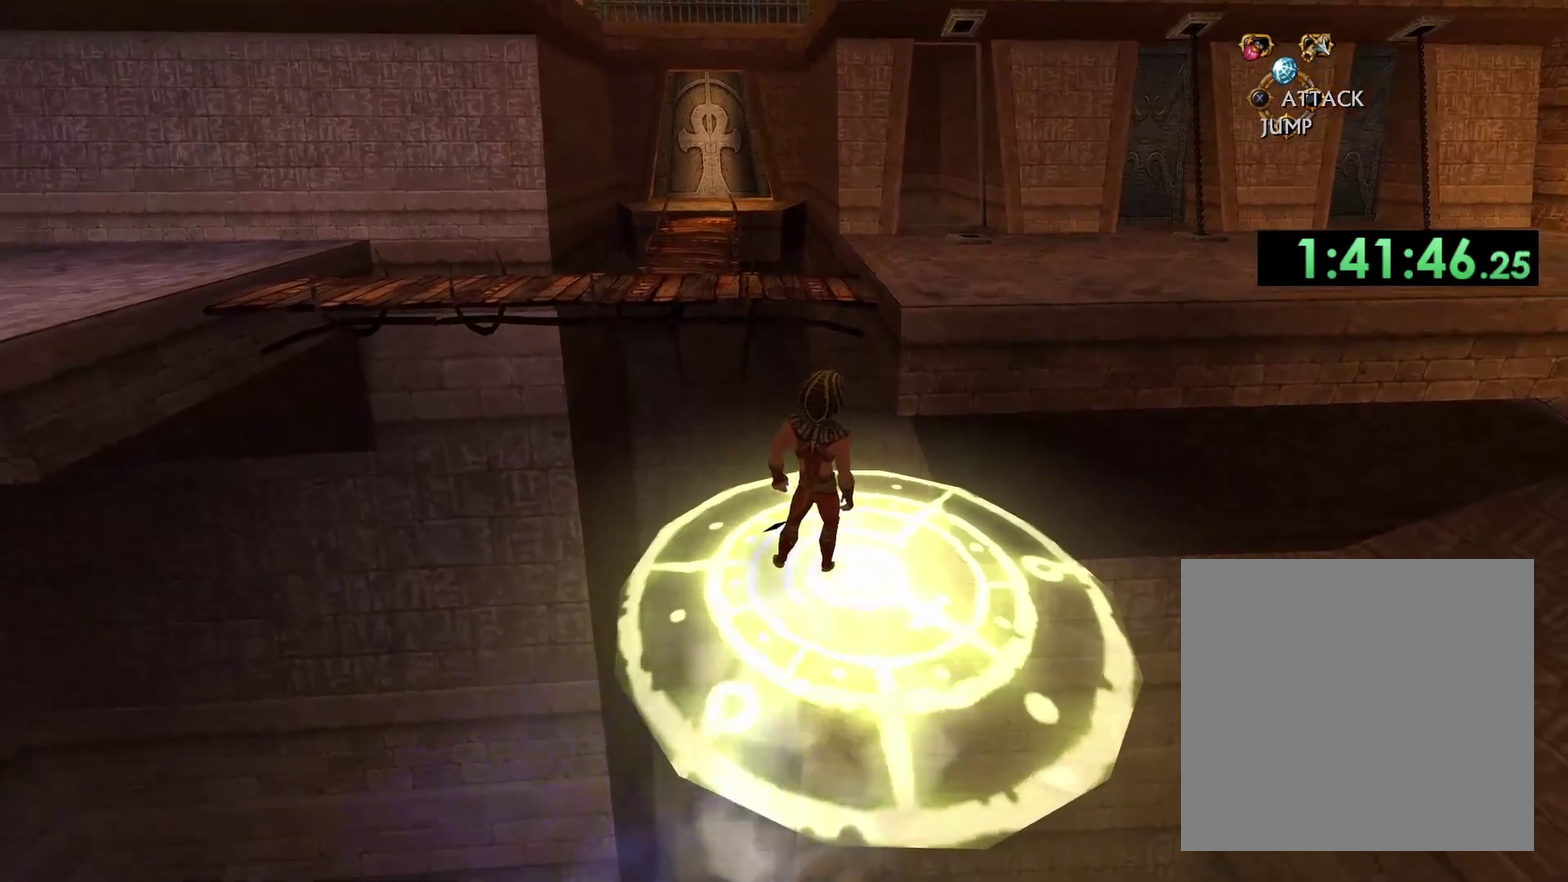
{"buttons": [], "left_stick": "up-right", "right_stick": "right"}
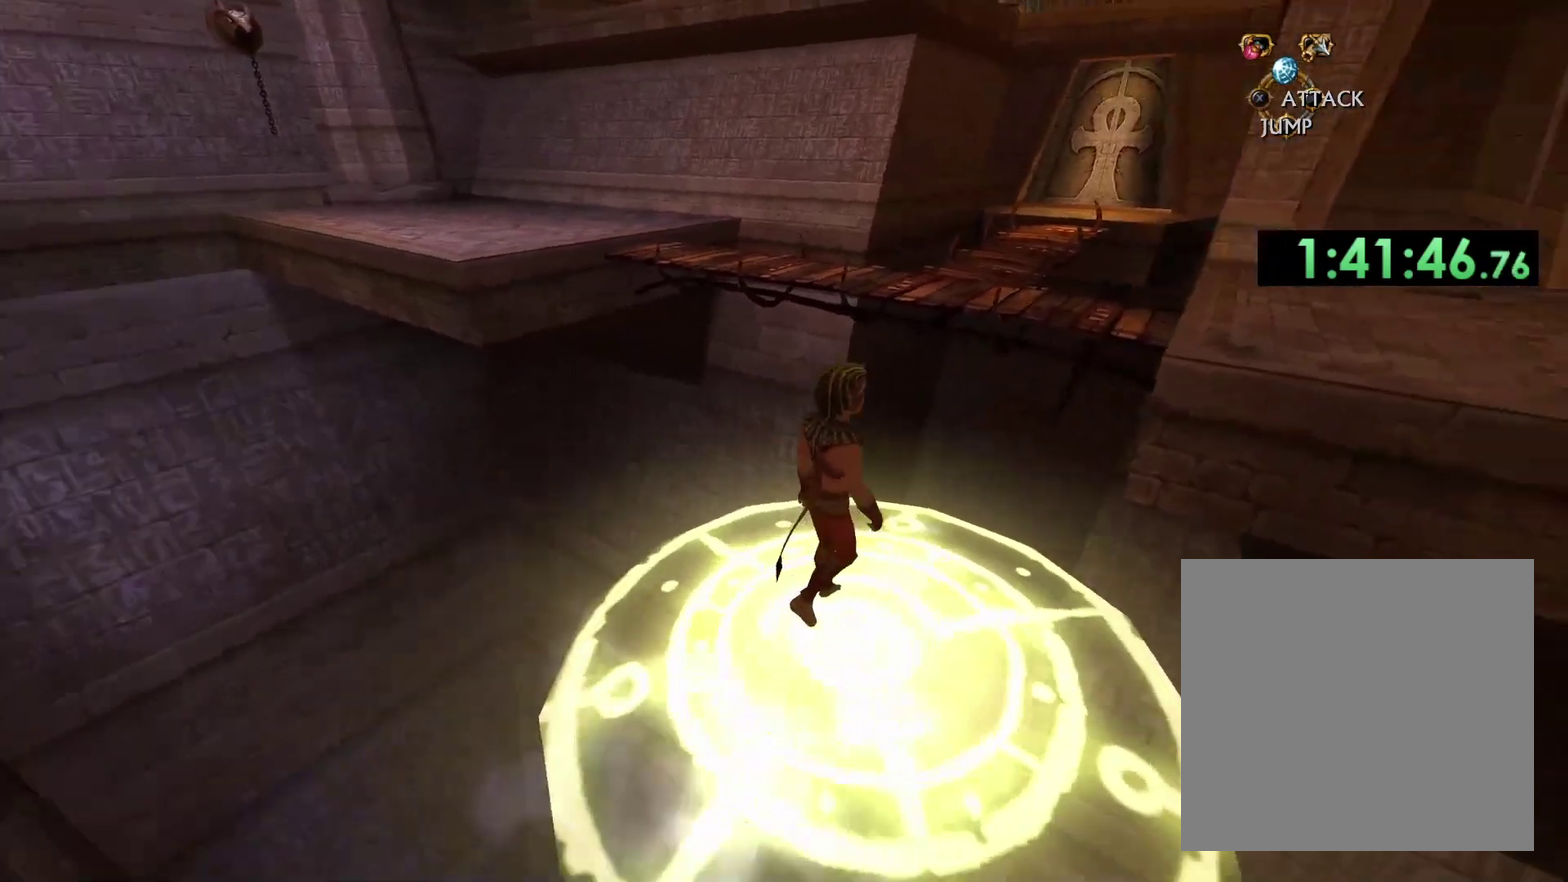
{"buttons": [], "left_stick": "center", "right_stick": "center"}
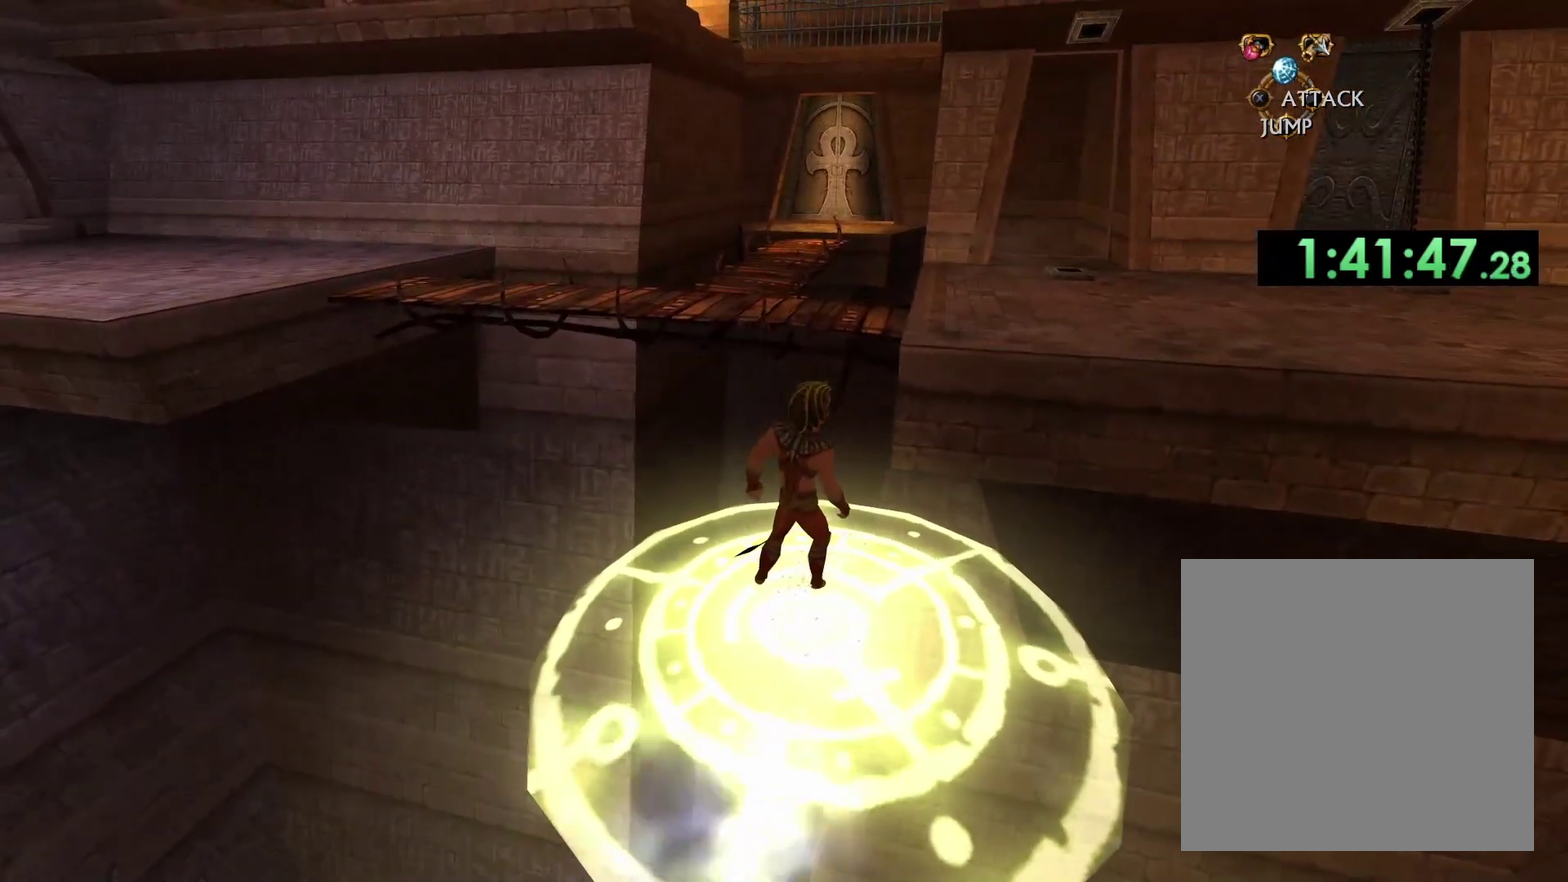
{"buttons": [], "left_stick": "center", "right_stick": "left", "events": [[100, "right_stick", "left"]]}
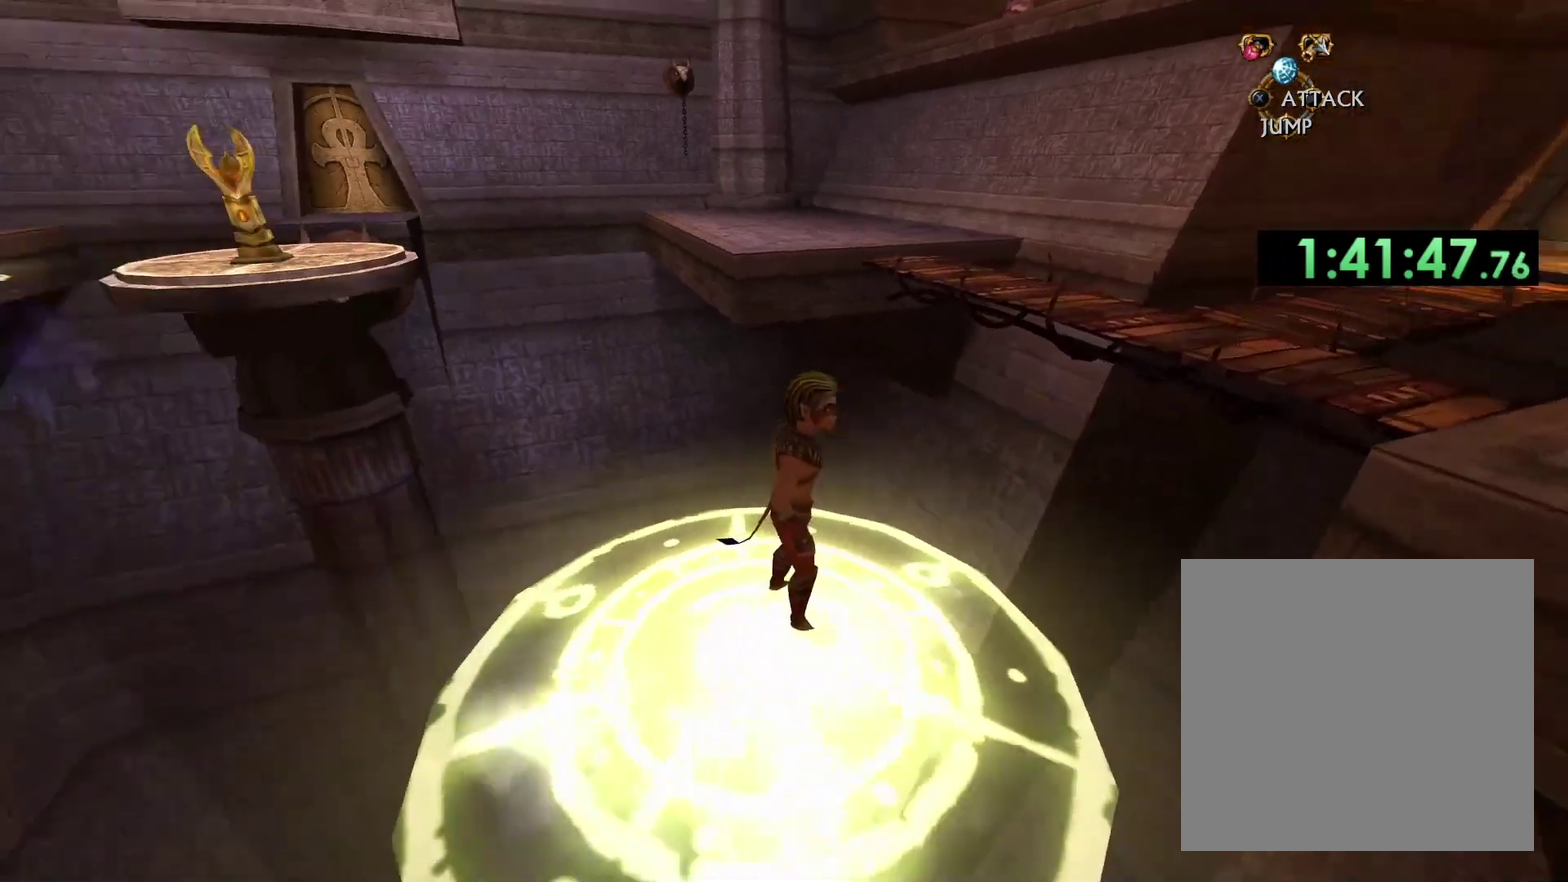
{"buttons": [], "left_stick": "center", "right_stick": "center", "events": [[100, "right_stick", "center"]]}
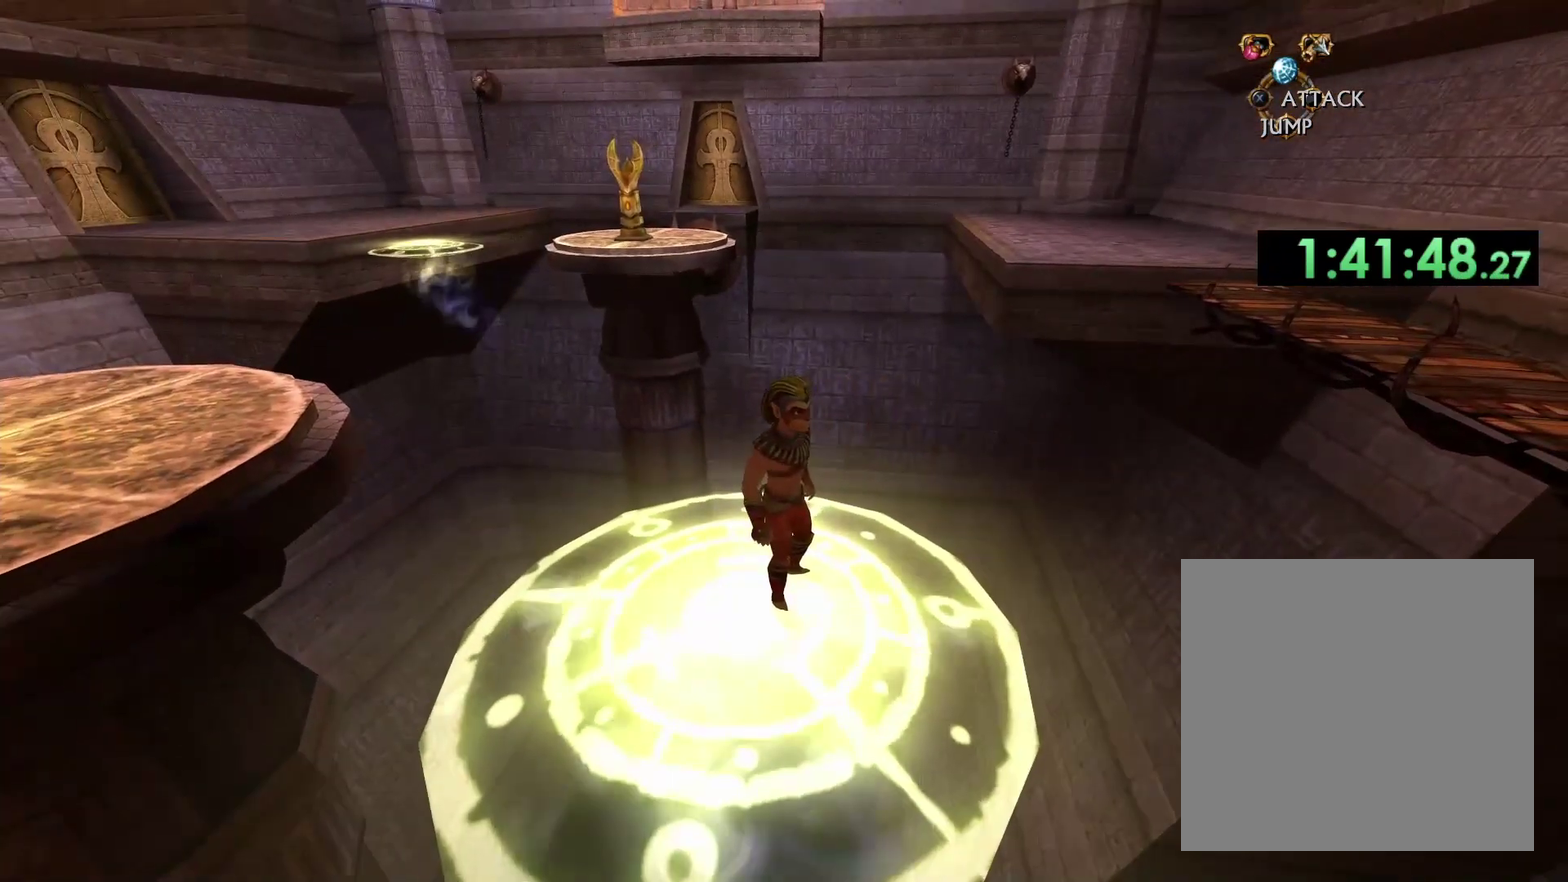
{"buttons": [], "left_stick": "center", "right_stick": "center", "events": []}
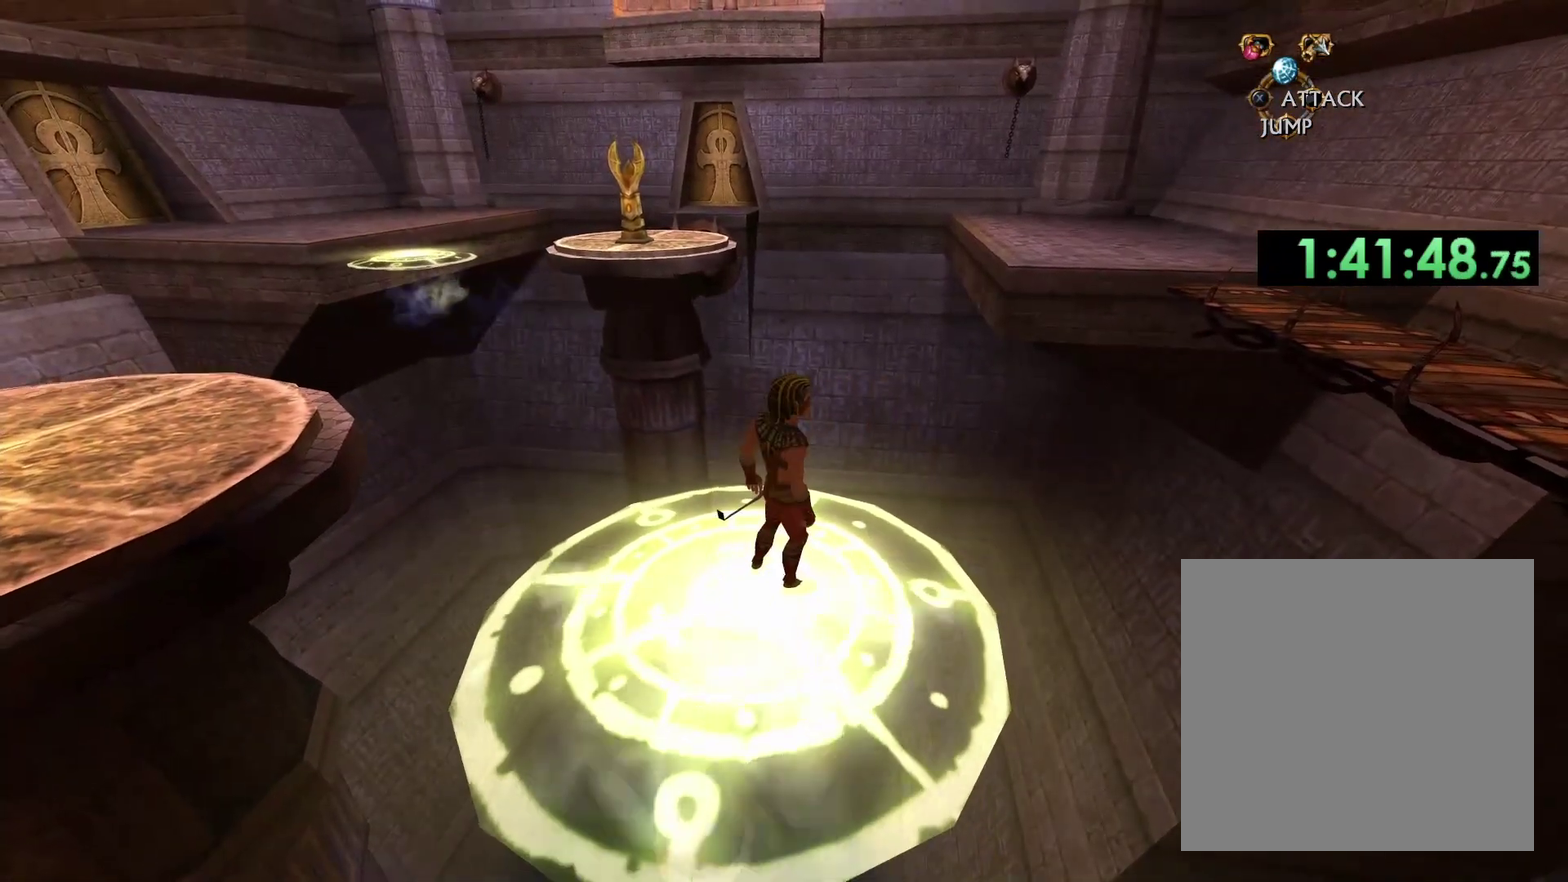
{"buttons": [], "left_stick": "center", "right_stick": "center", "events": [[50, "right_stick", "down-left"], [83, "left_stick", "up"], [233, "left_stick", "center"], [233, "right_stick", "center"]]}
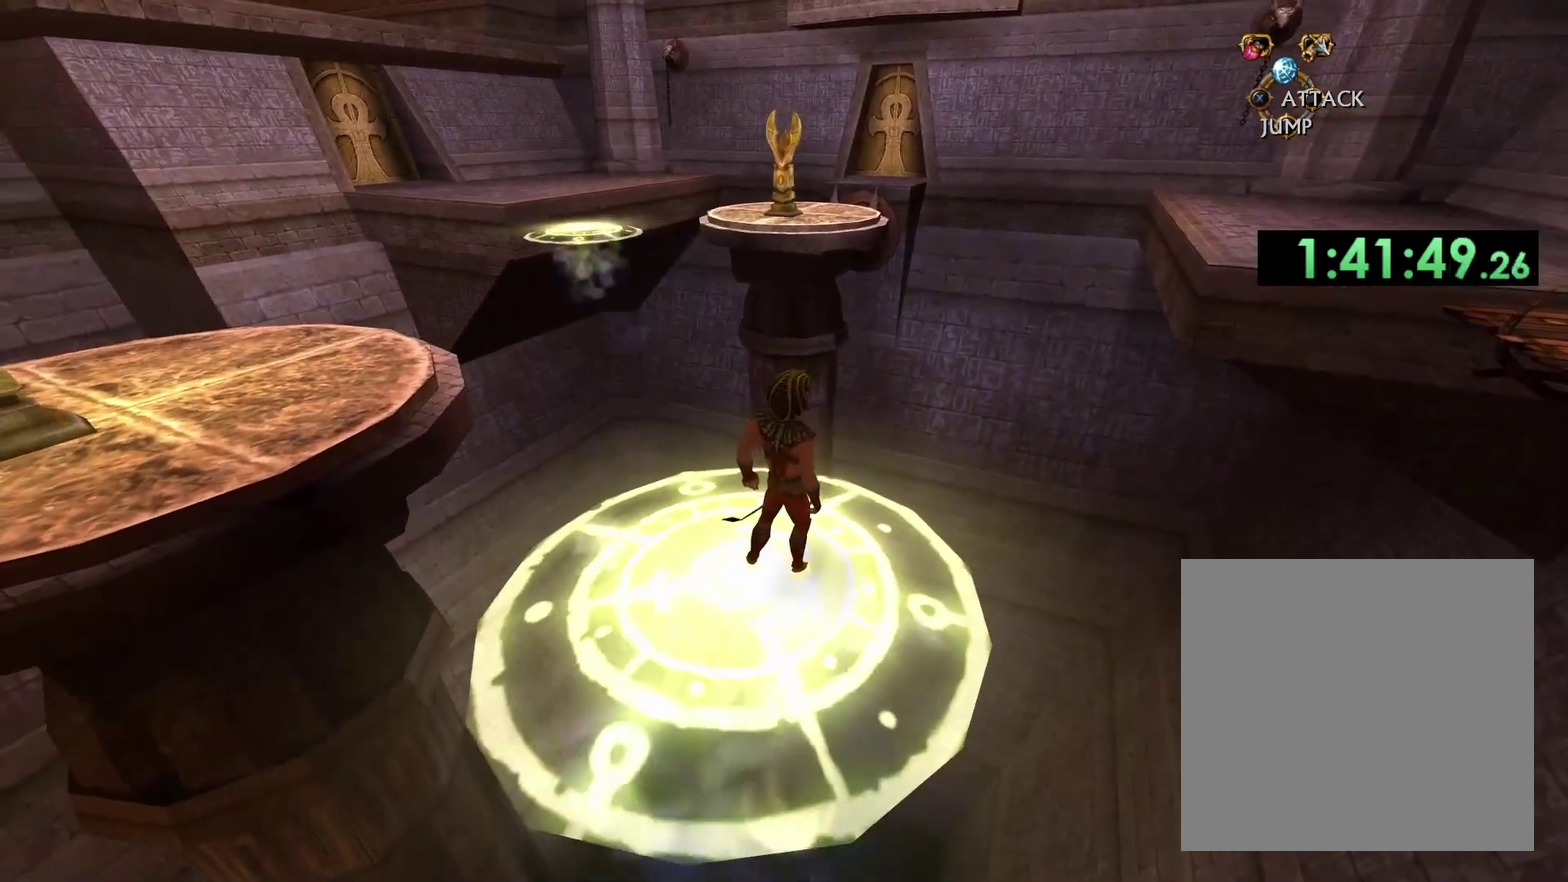
{"buttons": [], "left_stick": "center", "right_stick": "center", "events": [[83, "left_stick", "up"], [250, "left_stick", "center"]]}
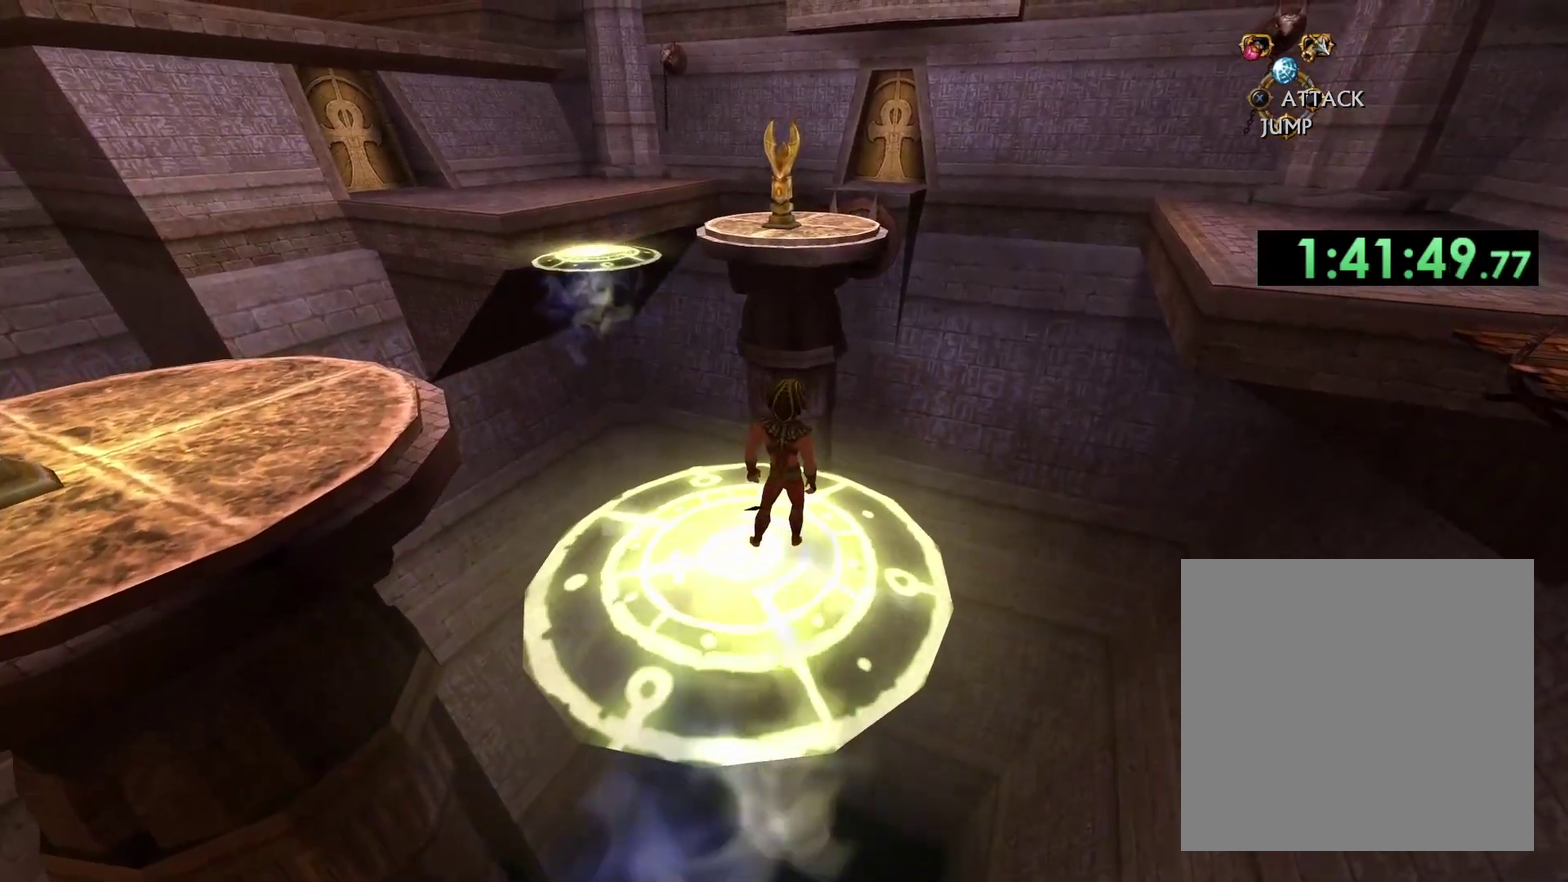
{"buttons": [], "left_stick": "center", "right_stick": "center", "events": [[317, "left_stick", "up-right"], [383, "left_stick", "up"], [433, "left_stick", "center"]]}
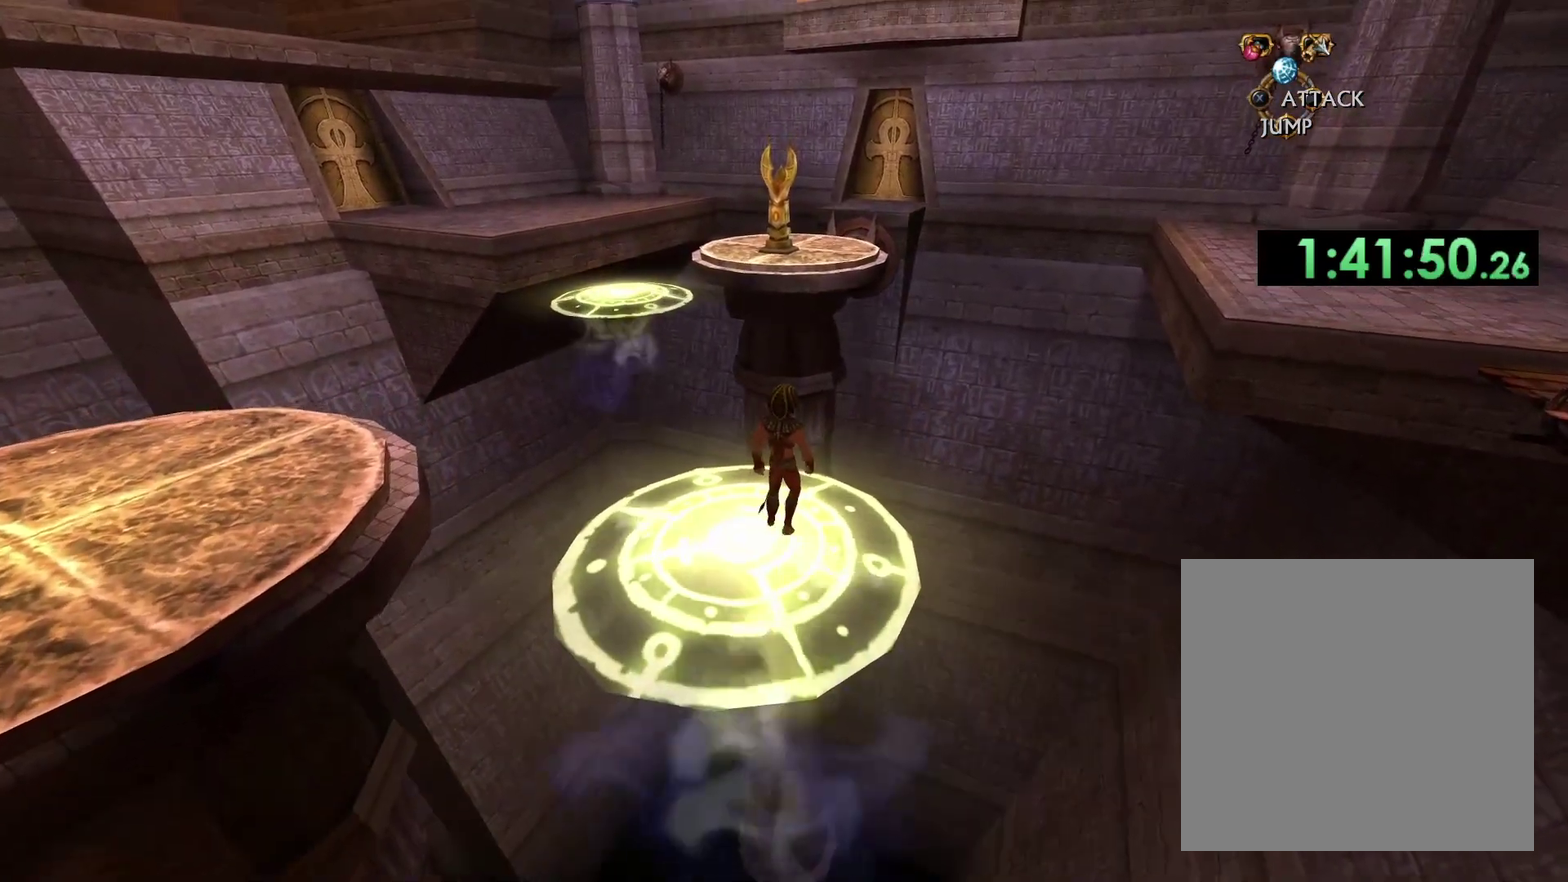
{"buttons": [], "left_stick": "up", "right_stick": "center", "events": [[67, "left_stick", "up"], [283, "left_stick", "center"], [400, "left_stick", "up"]]}
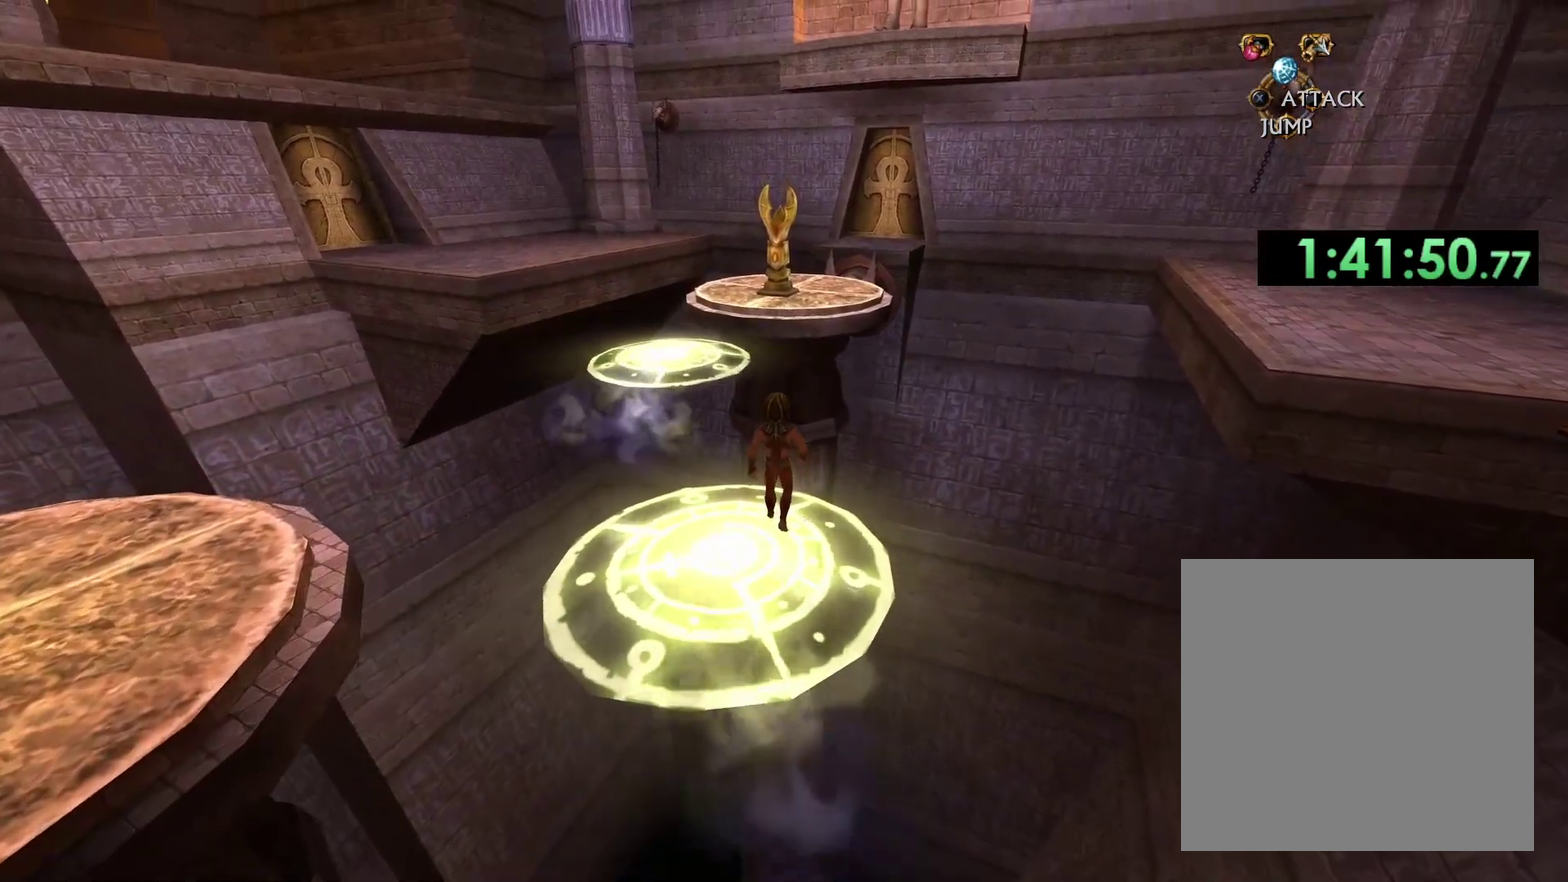
{"buttons": [], "left_stick": "up", "right_stick": "center", "events": [[167, "A", "down"], [433, "A", "up"]]}
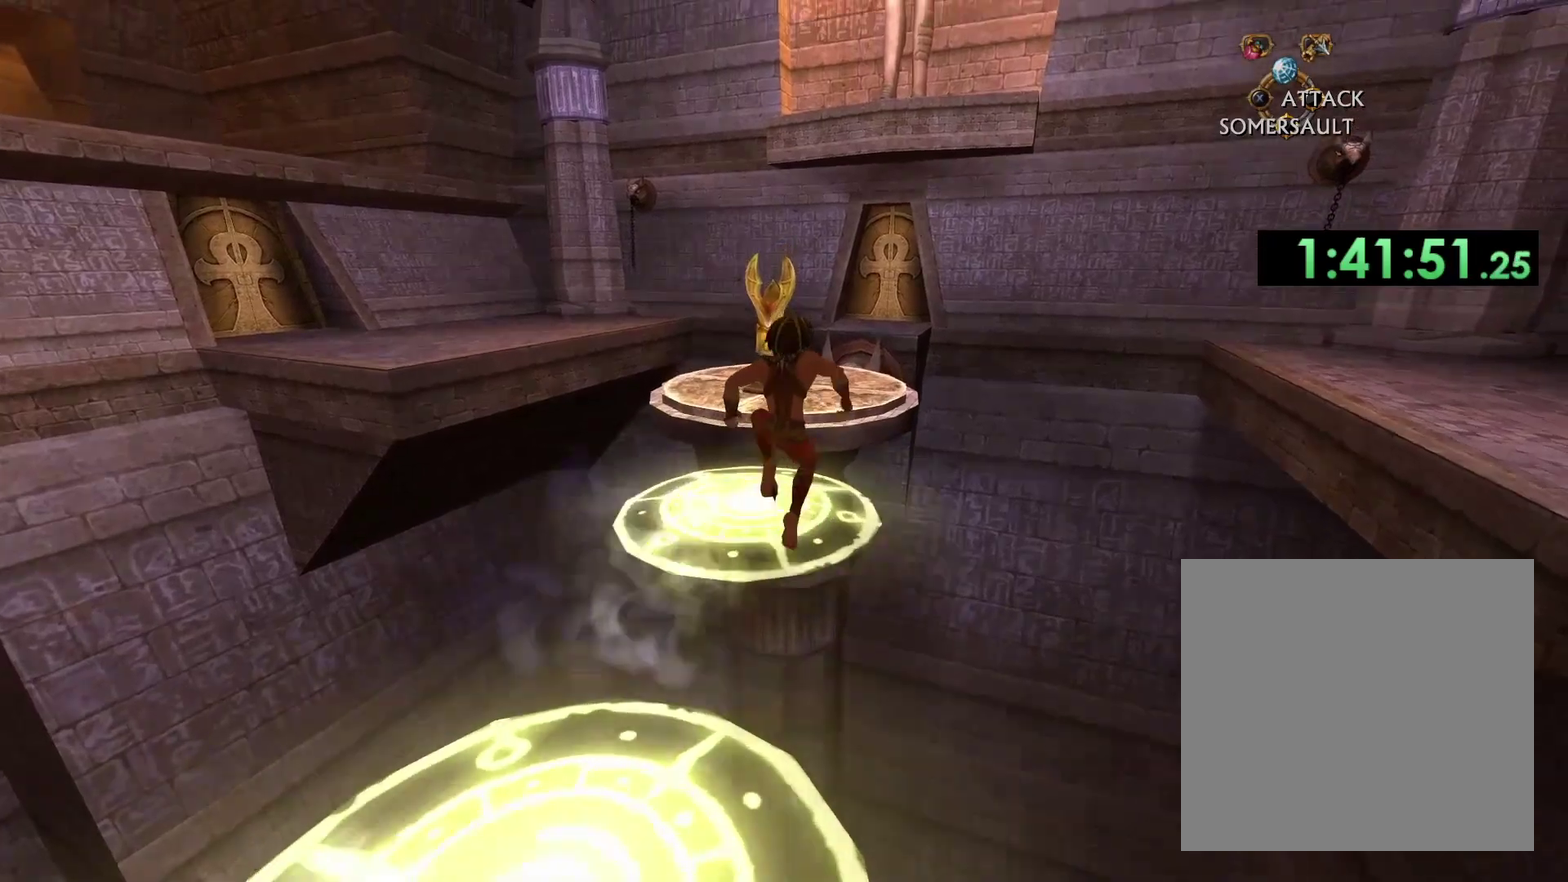
{"buttons": ["A"], "left_stick": "up-right", "right_stick": "center", "events": [[100, "left_stick", "up-right"], [350, "A", "down"]]}
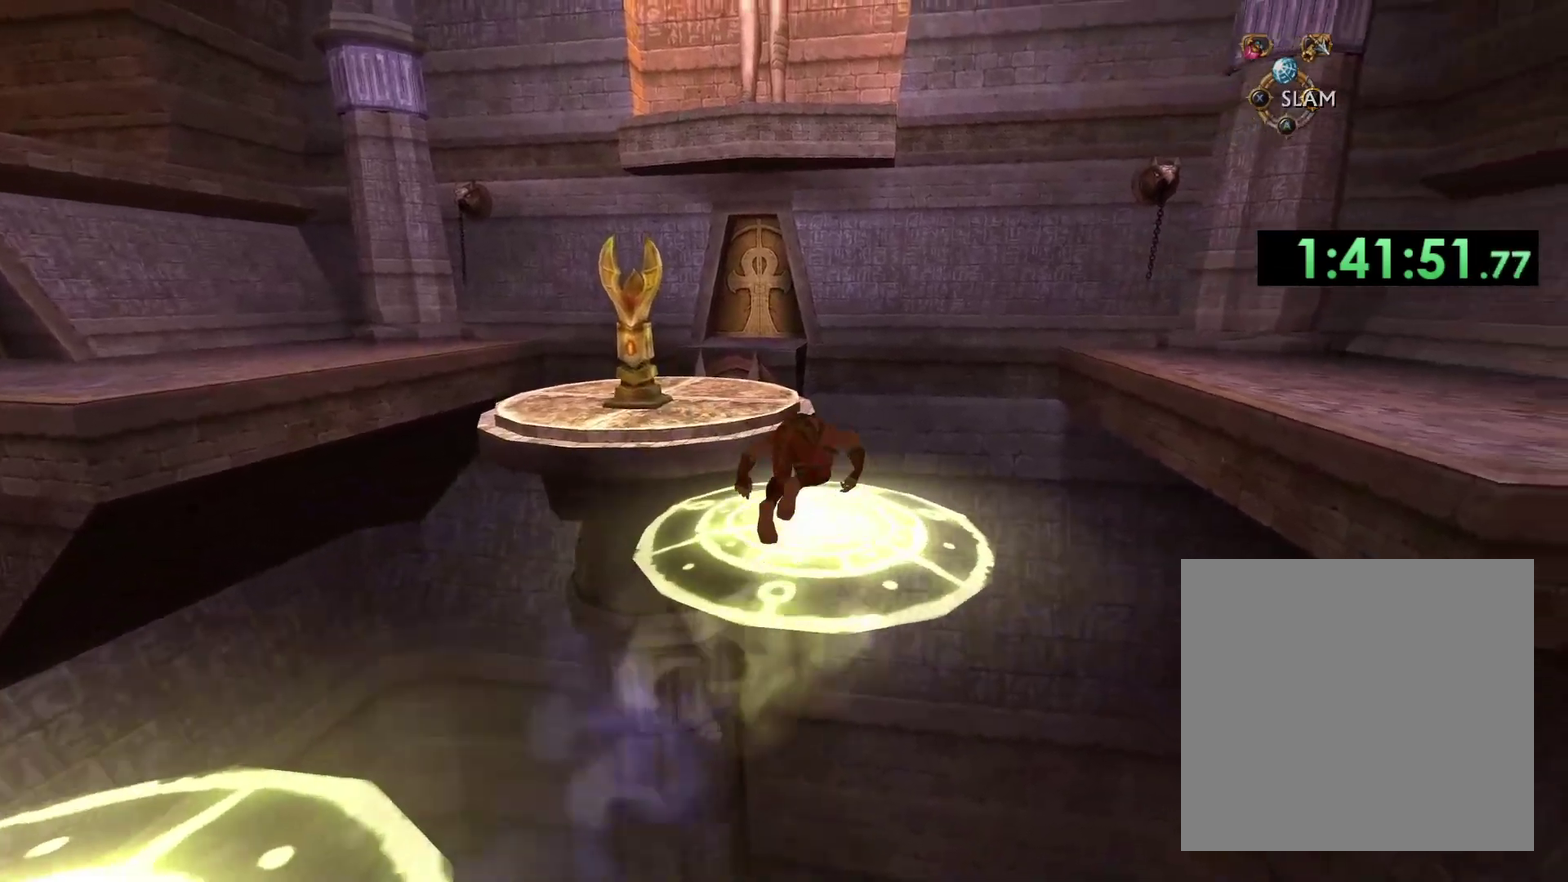
{"buttons": [], "left_stick": "up-right", "right_stick": "center", "events": [[83, "A", "up"]]}
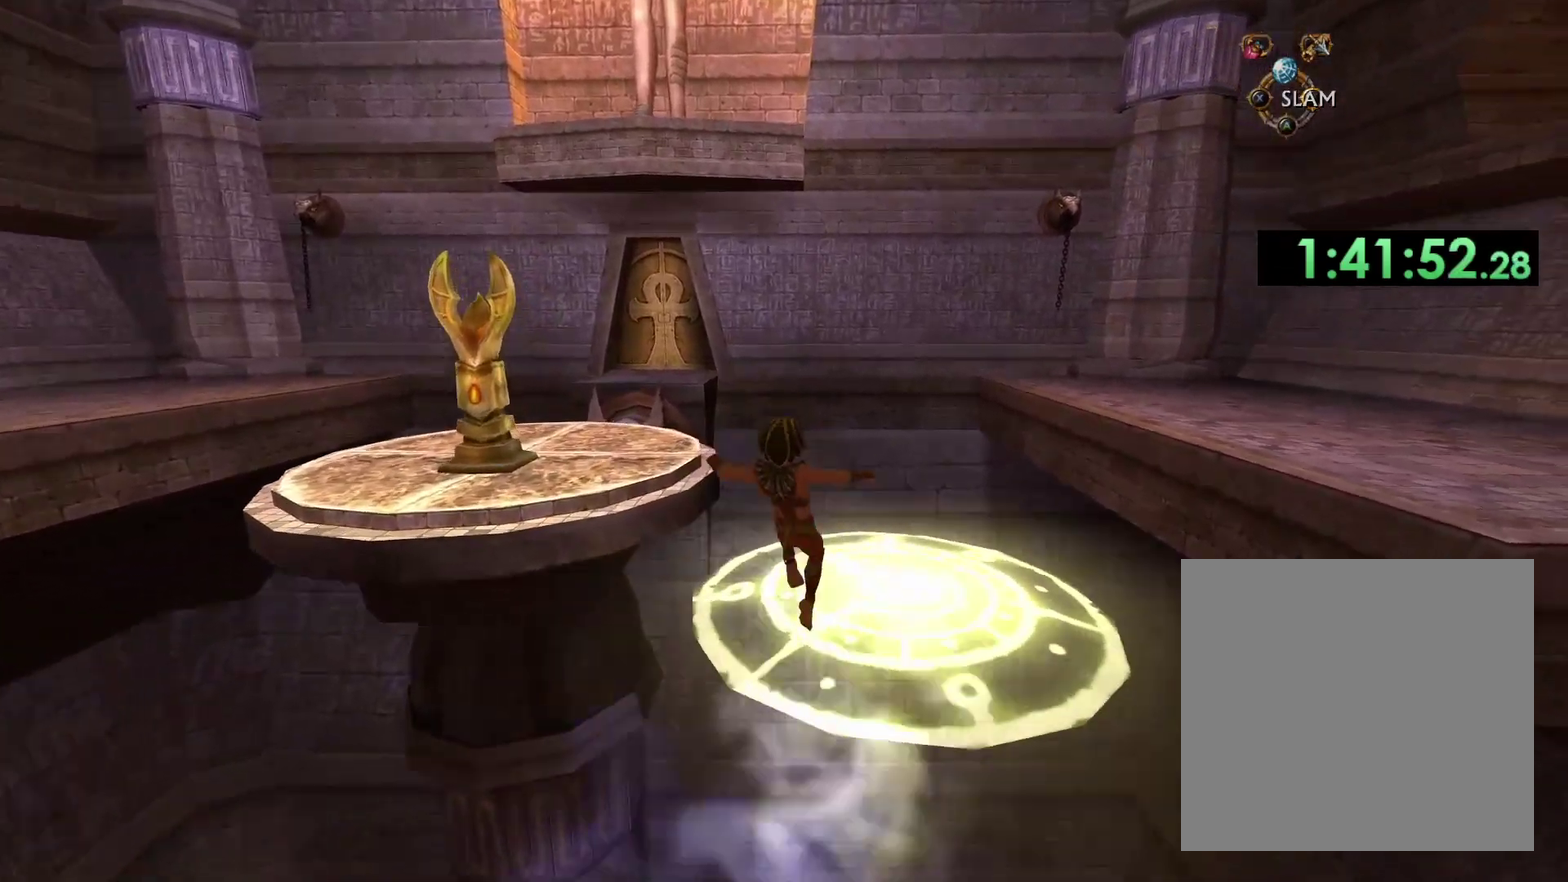
{"buttons": [], "left_stick": "center", "right_stick": "center", "events": [[267, "left_stick", "up"], [317, "left_stick", "center"]]}